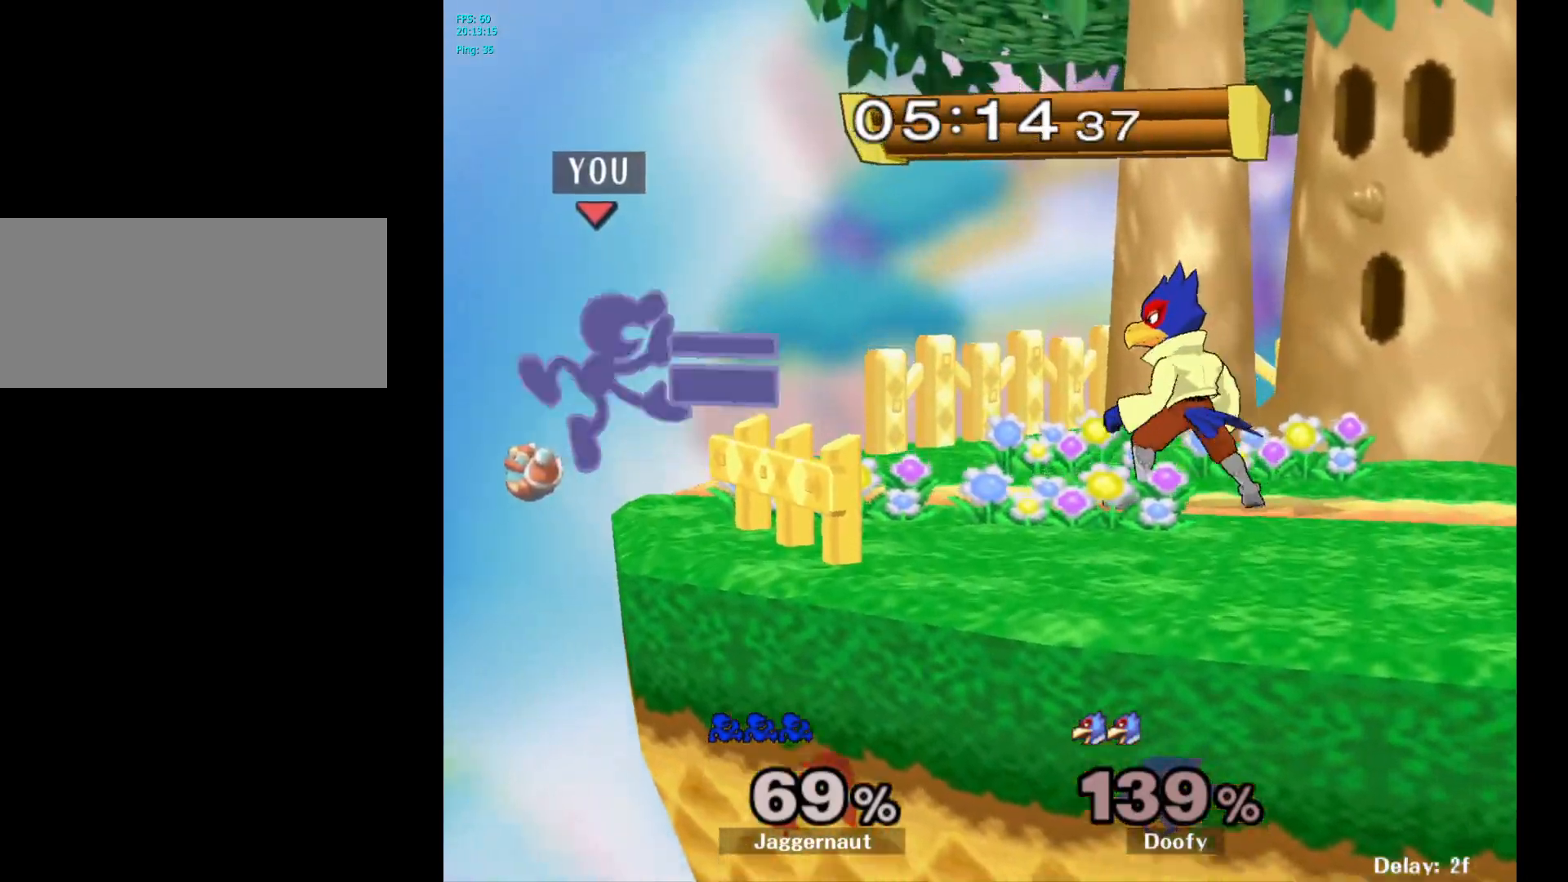
Gameplay with a controller (Nintendo layout); each line is a JSON object with the inputs held at the frame after it. "events" lists button and stick changes between this image and that frame as [ms after this image, input, new state], when the widget could be followed in between. Not read: L3 R3.
{"buttons": [], "left_stick": "center", "right_stick": "center", "events": [[233, "left_stick", "right"], [400, "left_stick", "center"]]}
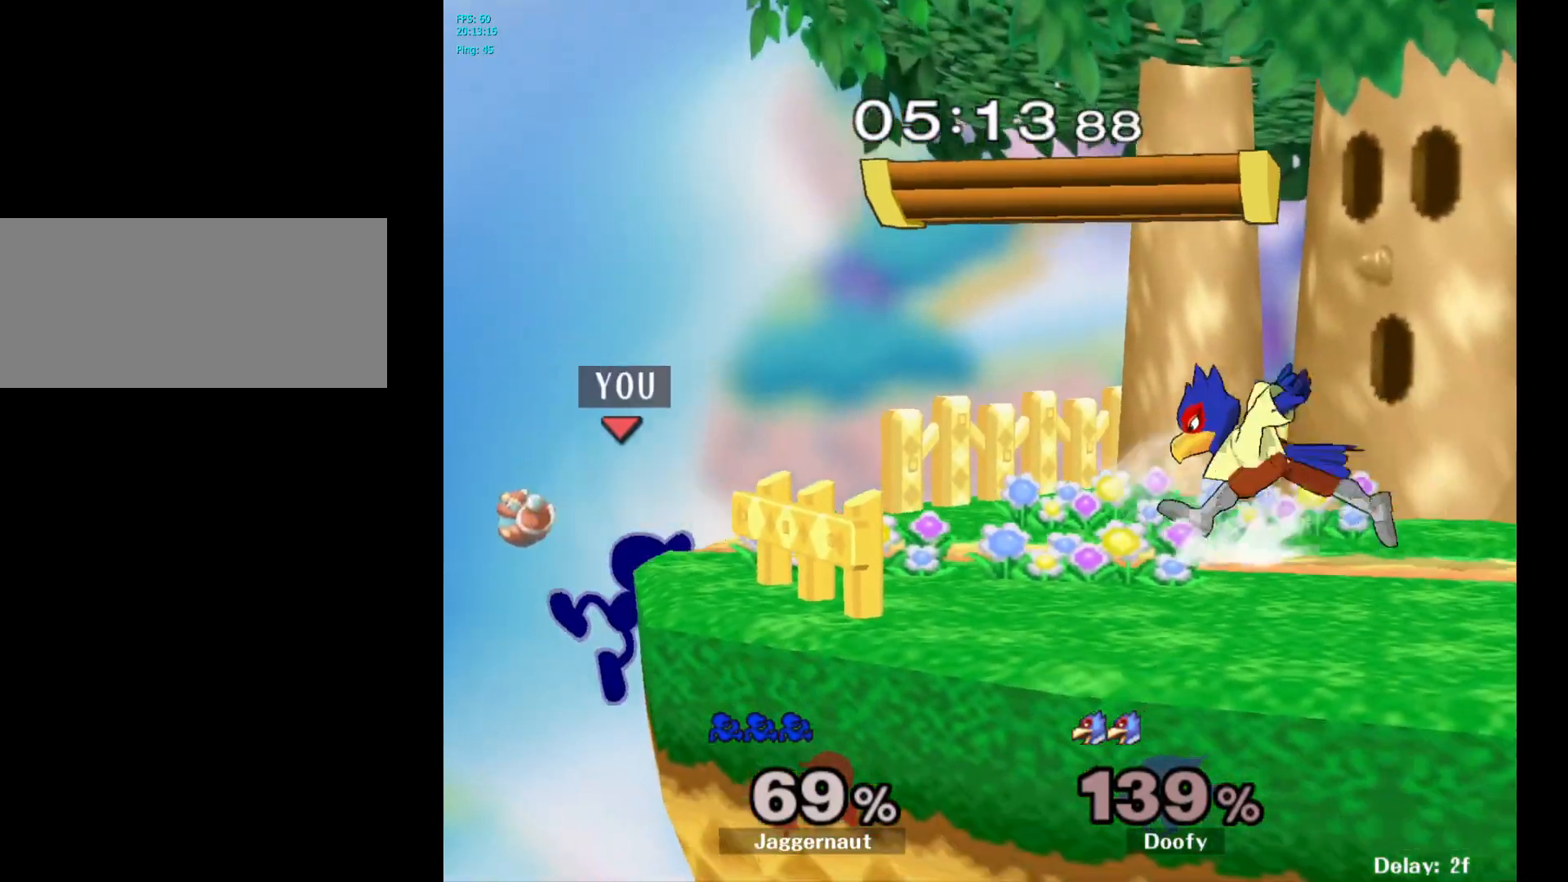
{"buttons": ["Y"], "left_stick": "center", "right_stick": "center", "events": [[233, "left_stick", "left"], [317, "left_stick", "right"], [350, "Y", "down"], [500, "left_stick", "center"]]}
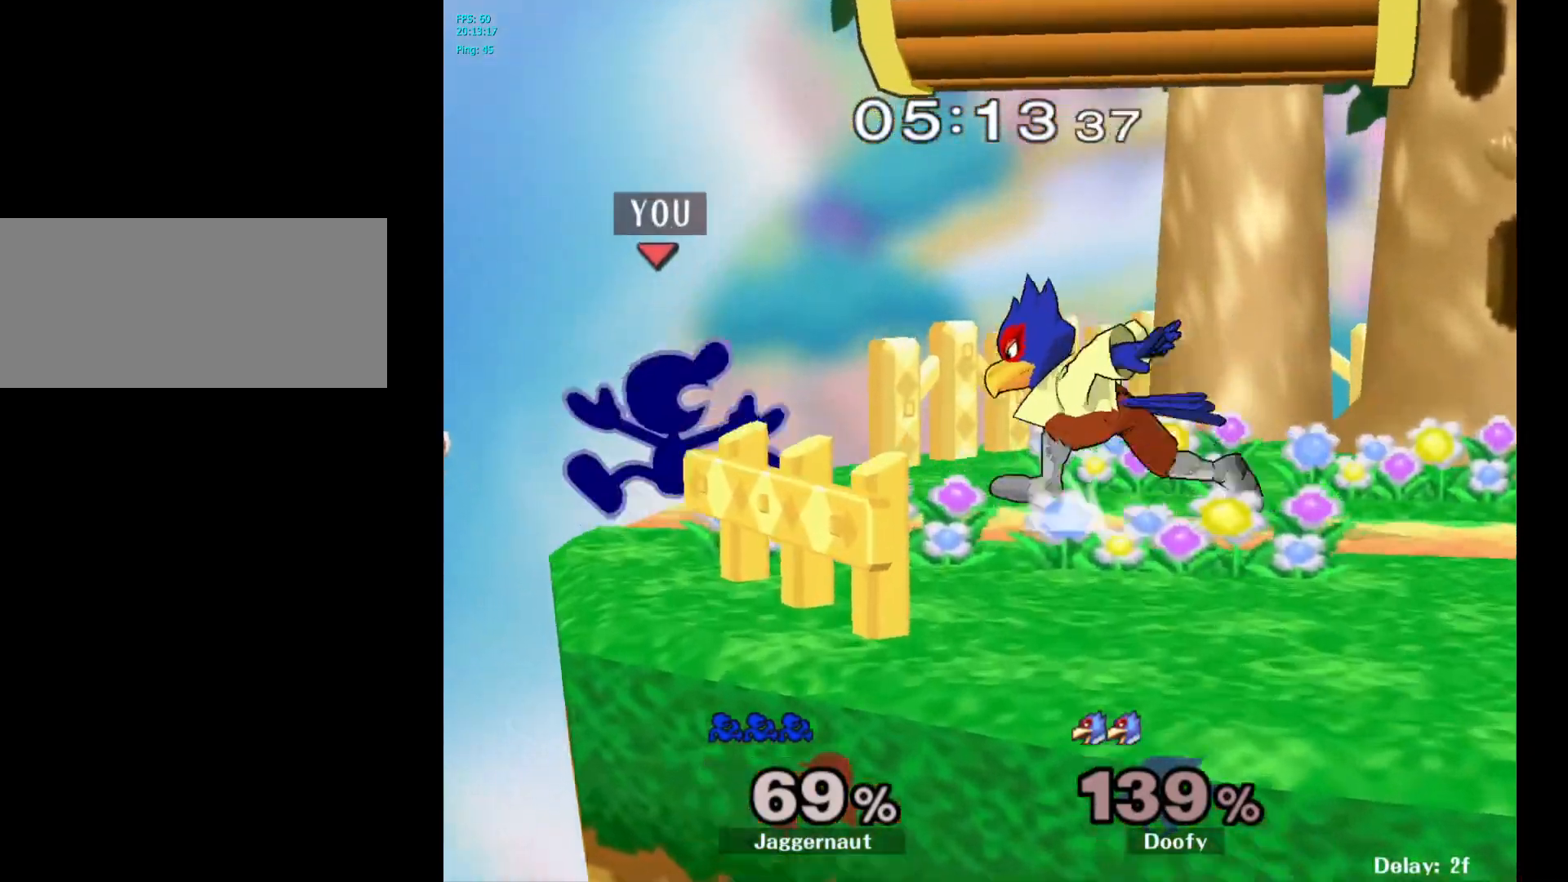
{"buttons": ["R1"], "left_stick": "center", "right_stick": "center", "events": [[183, "Y", "up"], [267, "R1", "down"], [333, "left_stick", "down"], [500, "left_stick", "center"]]}
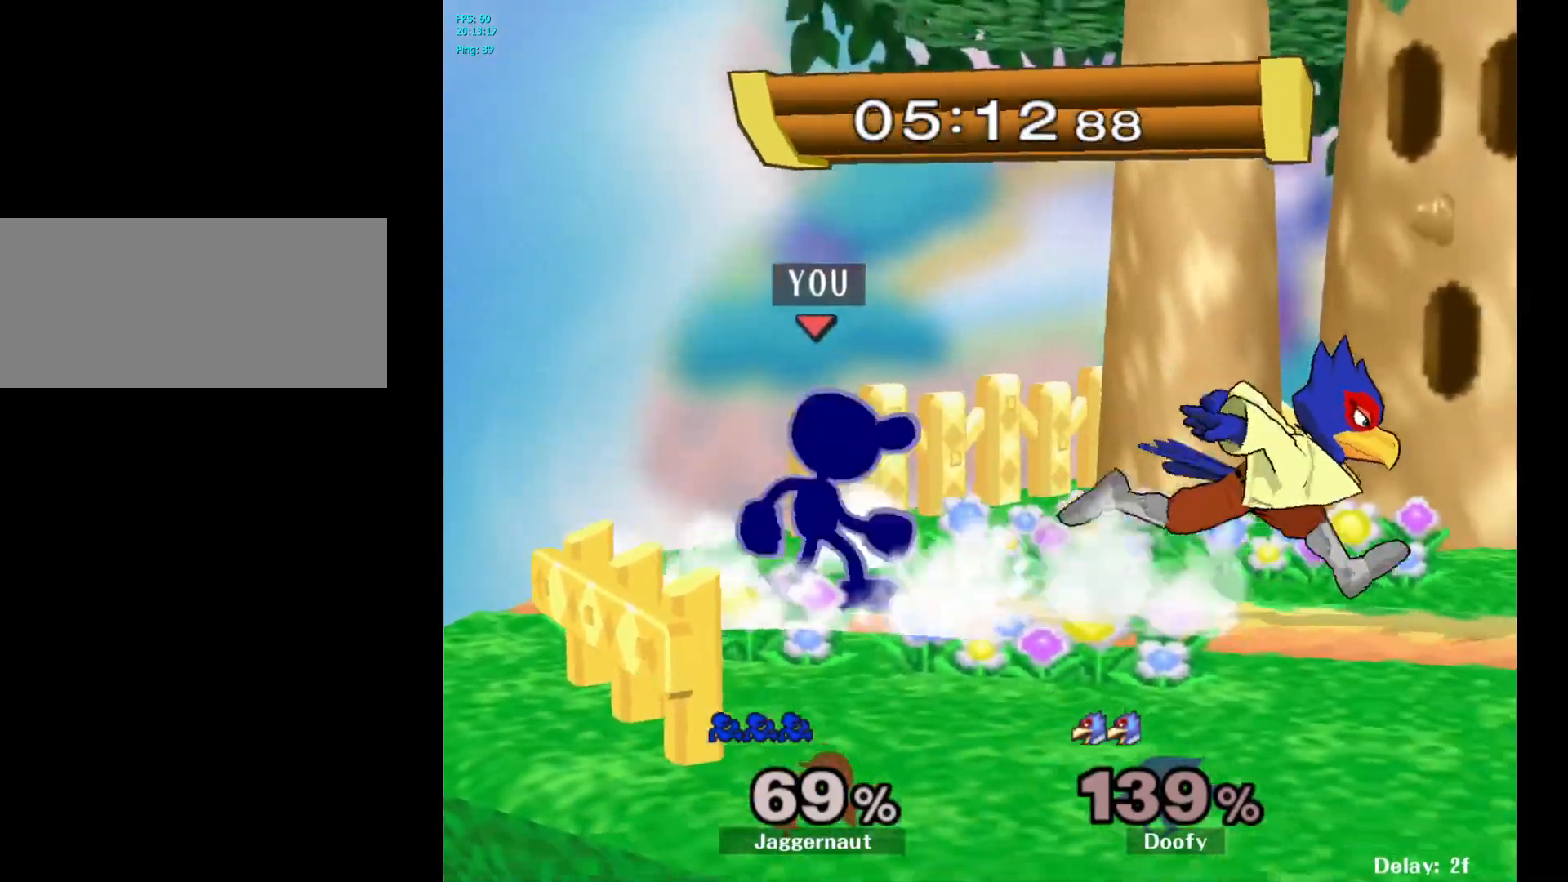
{"buttons": [], "left_stick": "right", "right_stick": "center", "events": [[250, "R1", "up"], [267, "left_stick", "right"], [283, "Y", "down"], [317, "Y", "up"], [400, "A", "down"], [500, "A", "up"]]}
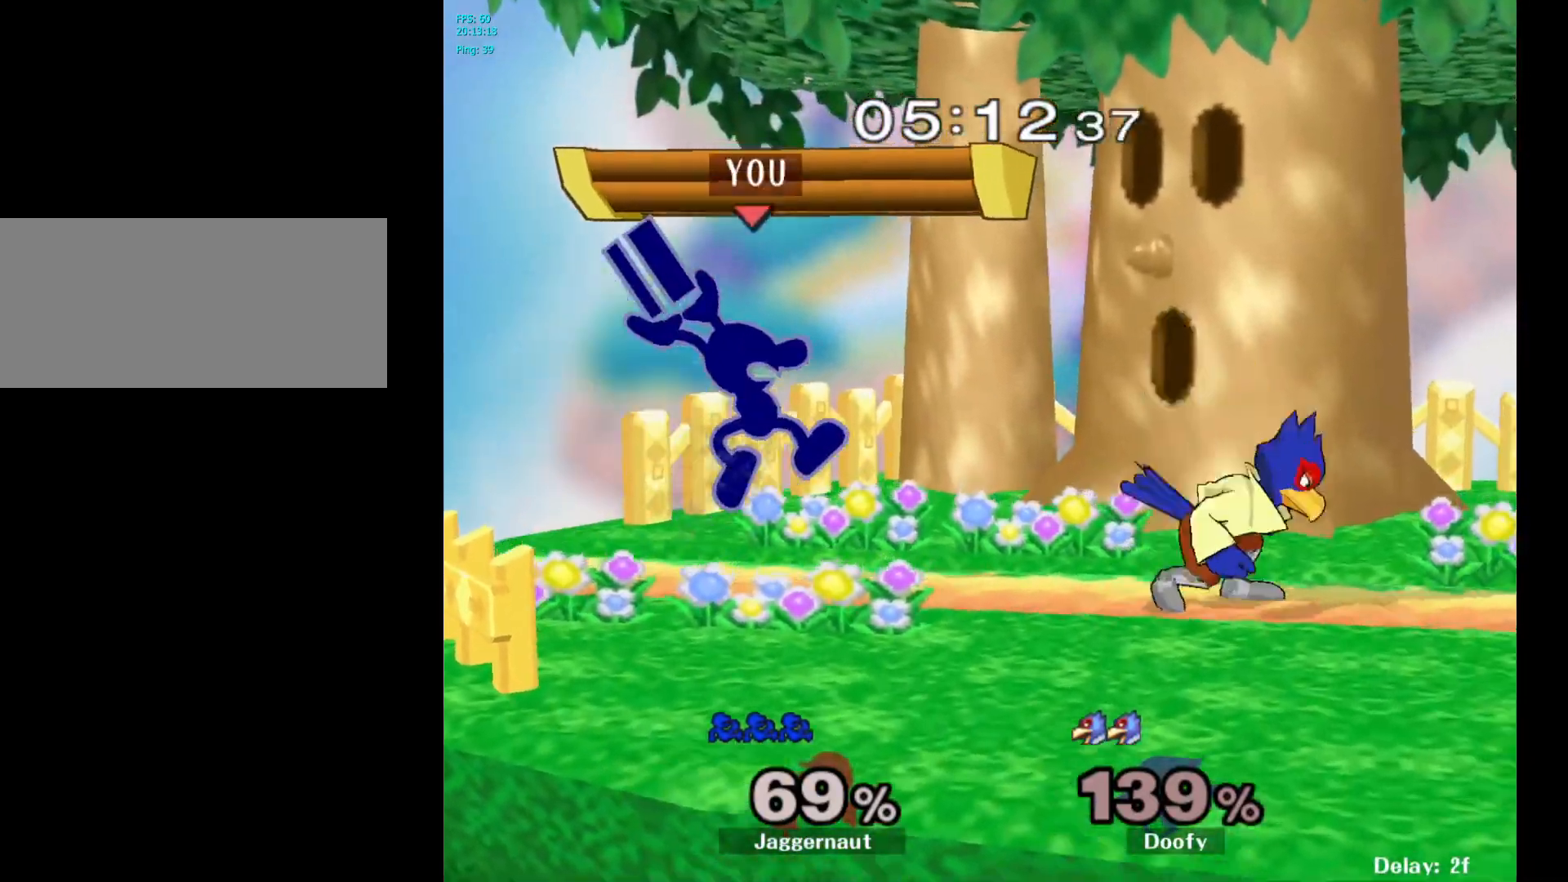
{"buttons": ["R1"], "left_stick": "center", "right_stick": "center", "events": [[133, "left_stick", "center"], [183, "left_stick", "down"], [250, "R1", "down"], [350, "left_stick", "center"]]}
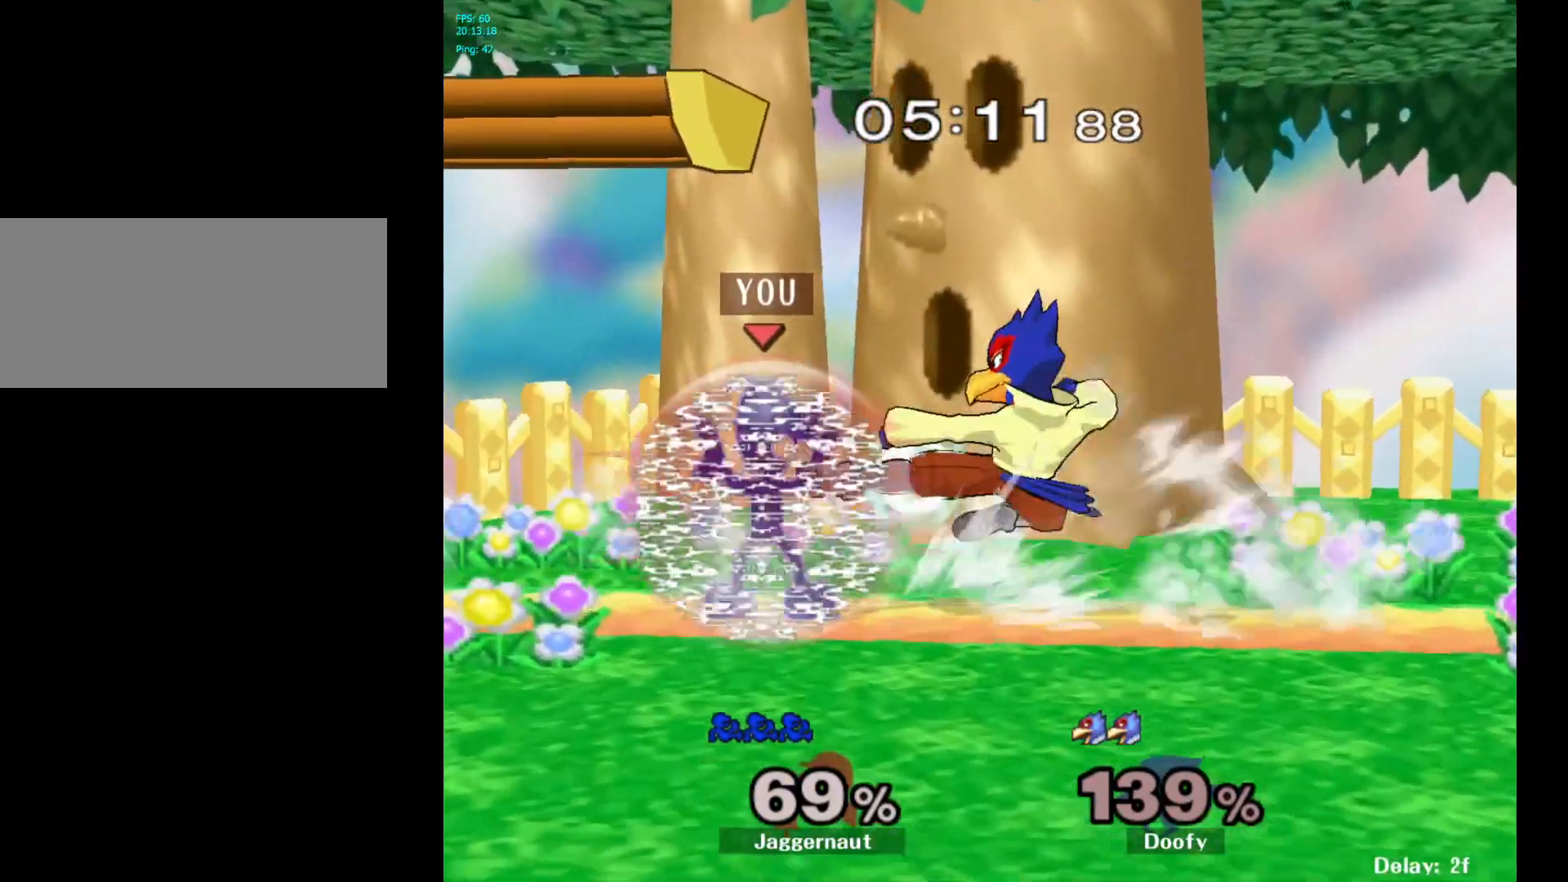
{"buttons": ["A", "R1"], "left_stick": "center", "right_stick": "center", "events": [[67, "left_stick", "down-left"], [217, "left_stick", "left"], [333, "left_stick", "center"], [433, "A", "down"]]}
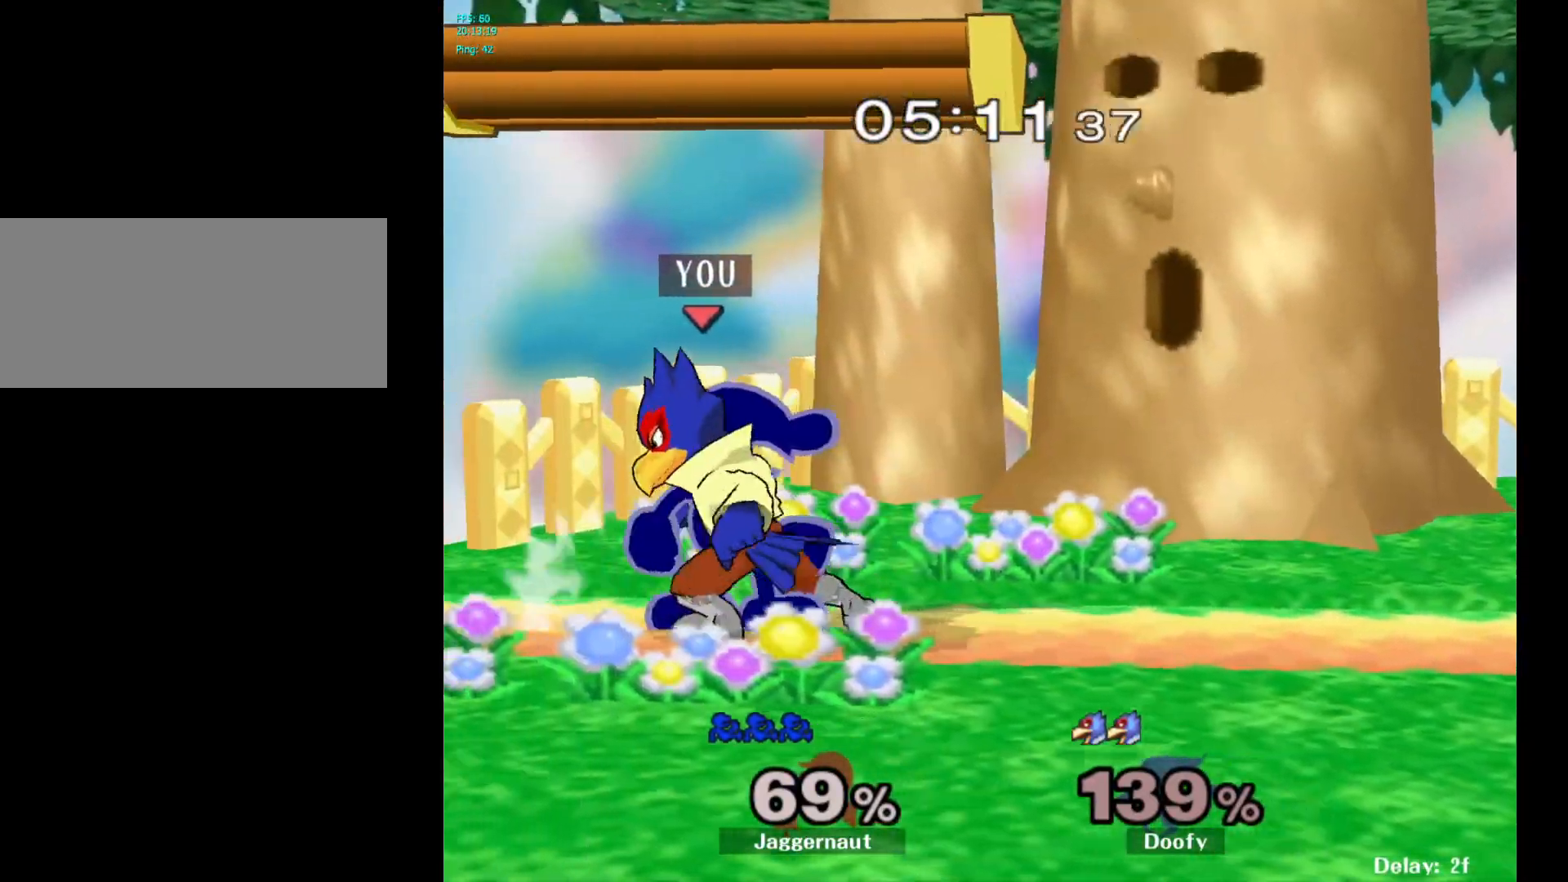
{"buttons": [], "left_stick": "center", "right_stick": "center", "events": [[33, "A", "up"], [117, "left_stick", "left"], [250, "R1", "up"], [433, "left_stick", "center"]]}
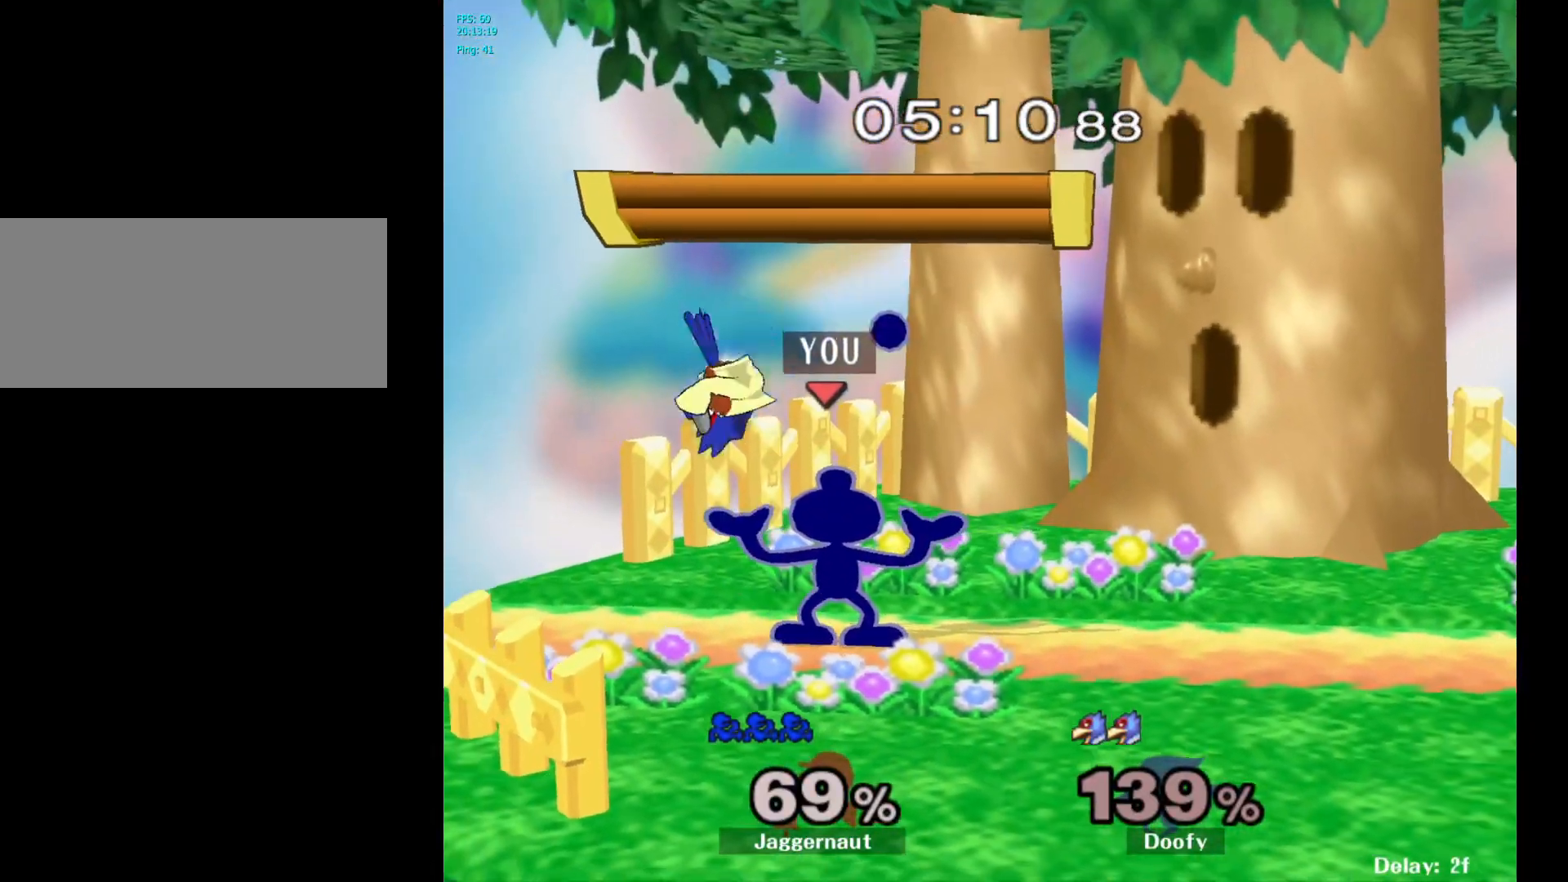
{"buttons": [], "left_stick": "center", "right_stick": "center", "events": []}
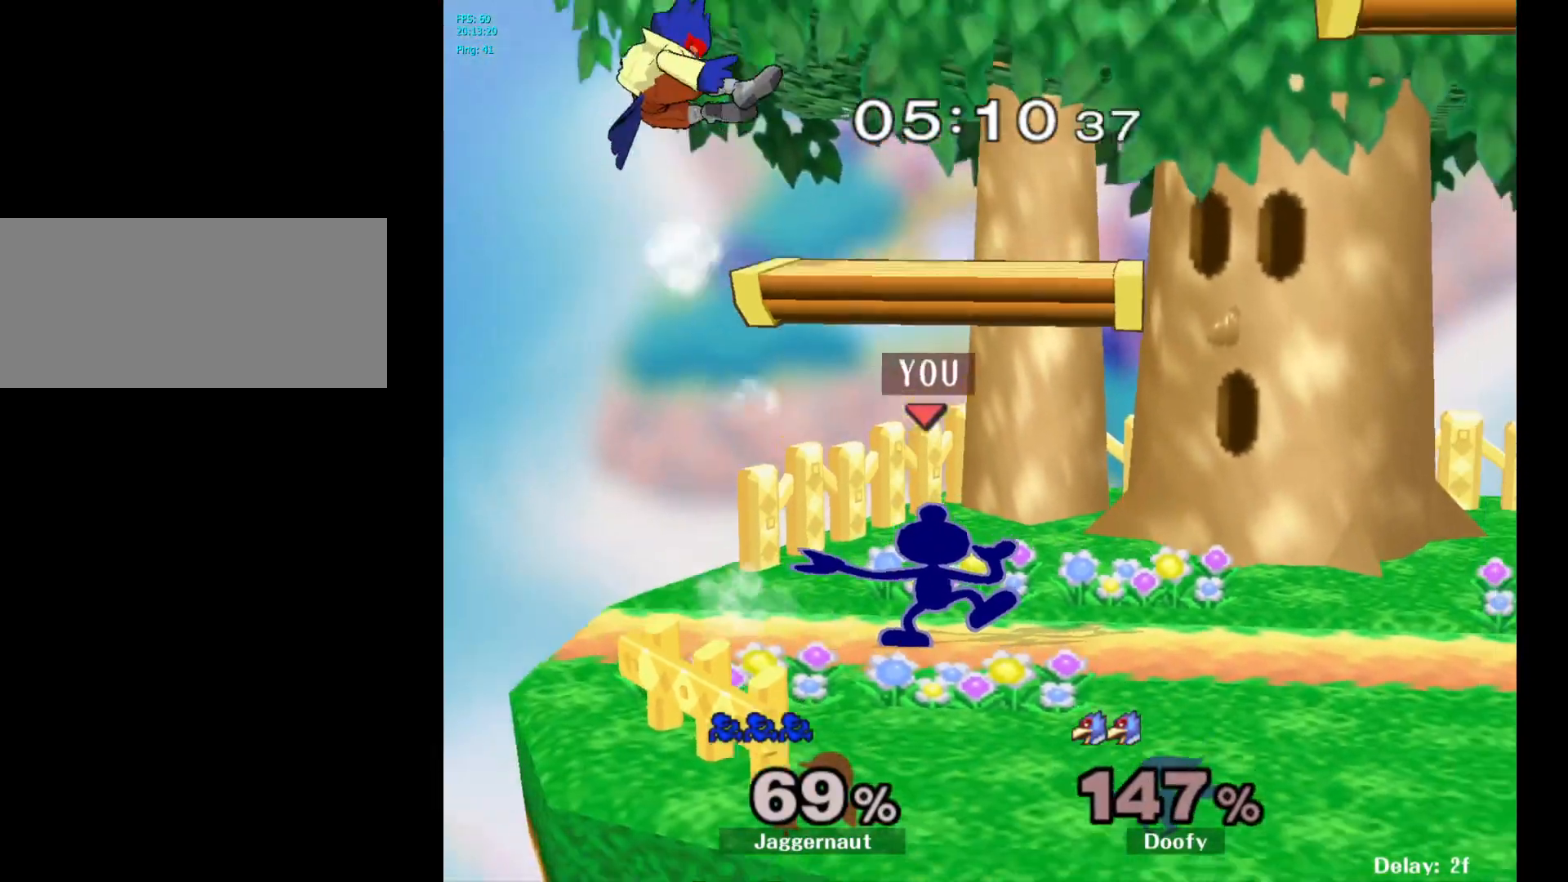
{"buttons": [], "left_stick": "left", "right_stick": "center", "events": [[350, "Y", "down"], [350, "left_stick", "left"], [450, "Y", "up"]]}
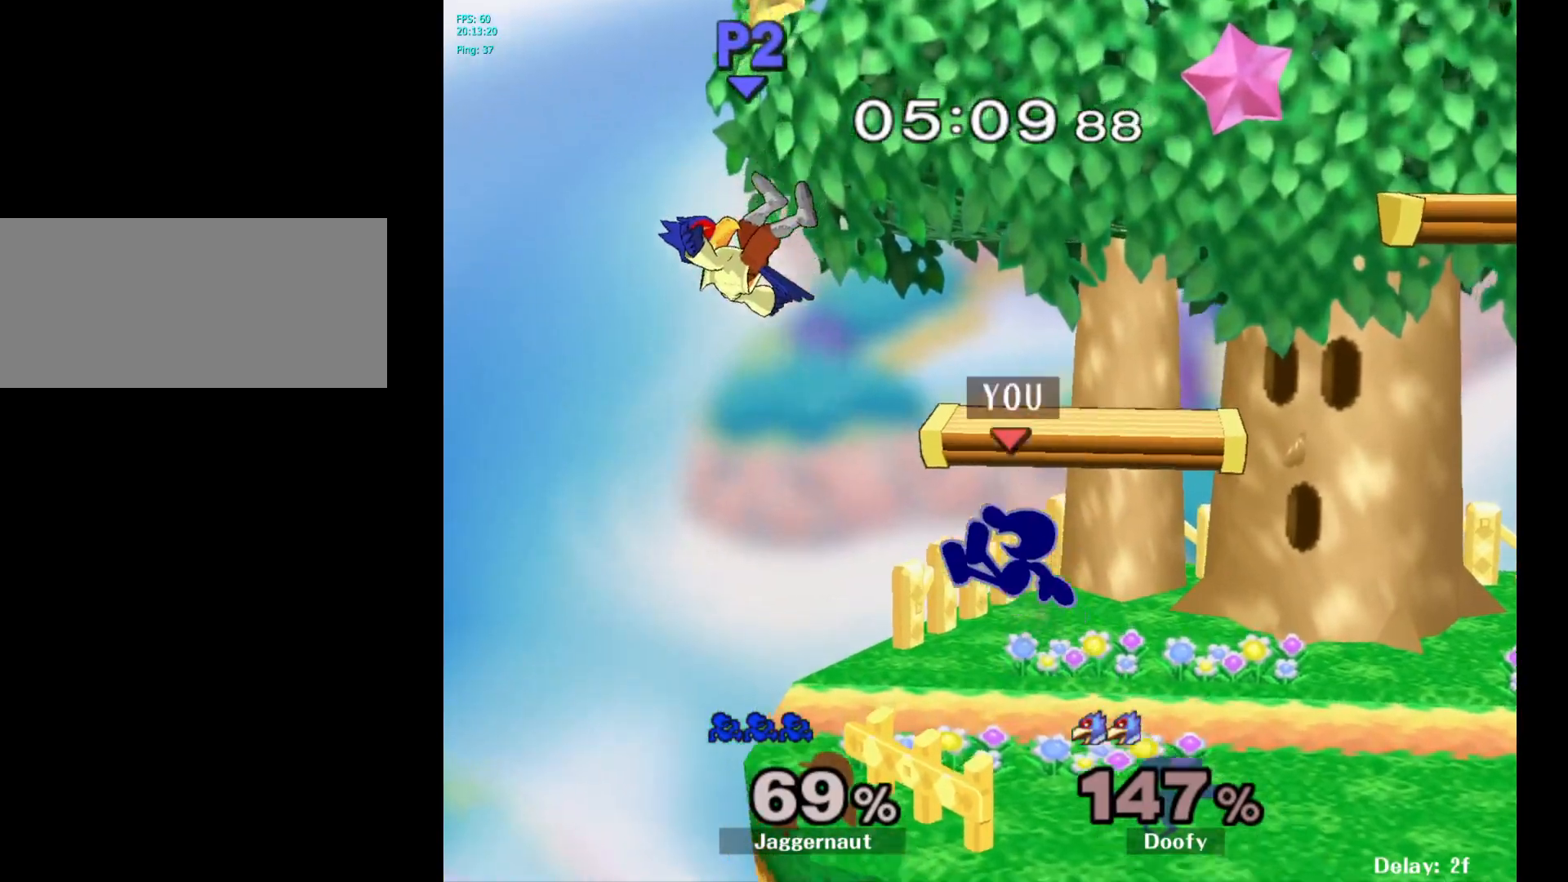
{"buttons": [], "left_stick": "right", "right_stick": "center", "events": [[33, "Y", "down"], [117, "A", "down"], [183, "Y", "up"], [300, "A", "up"], [300, "left_stick", "right"]]}
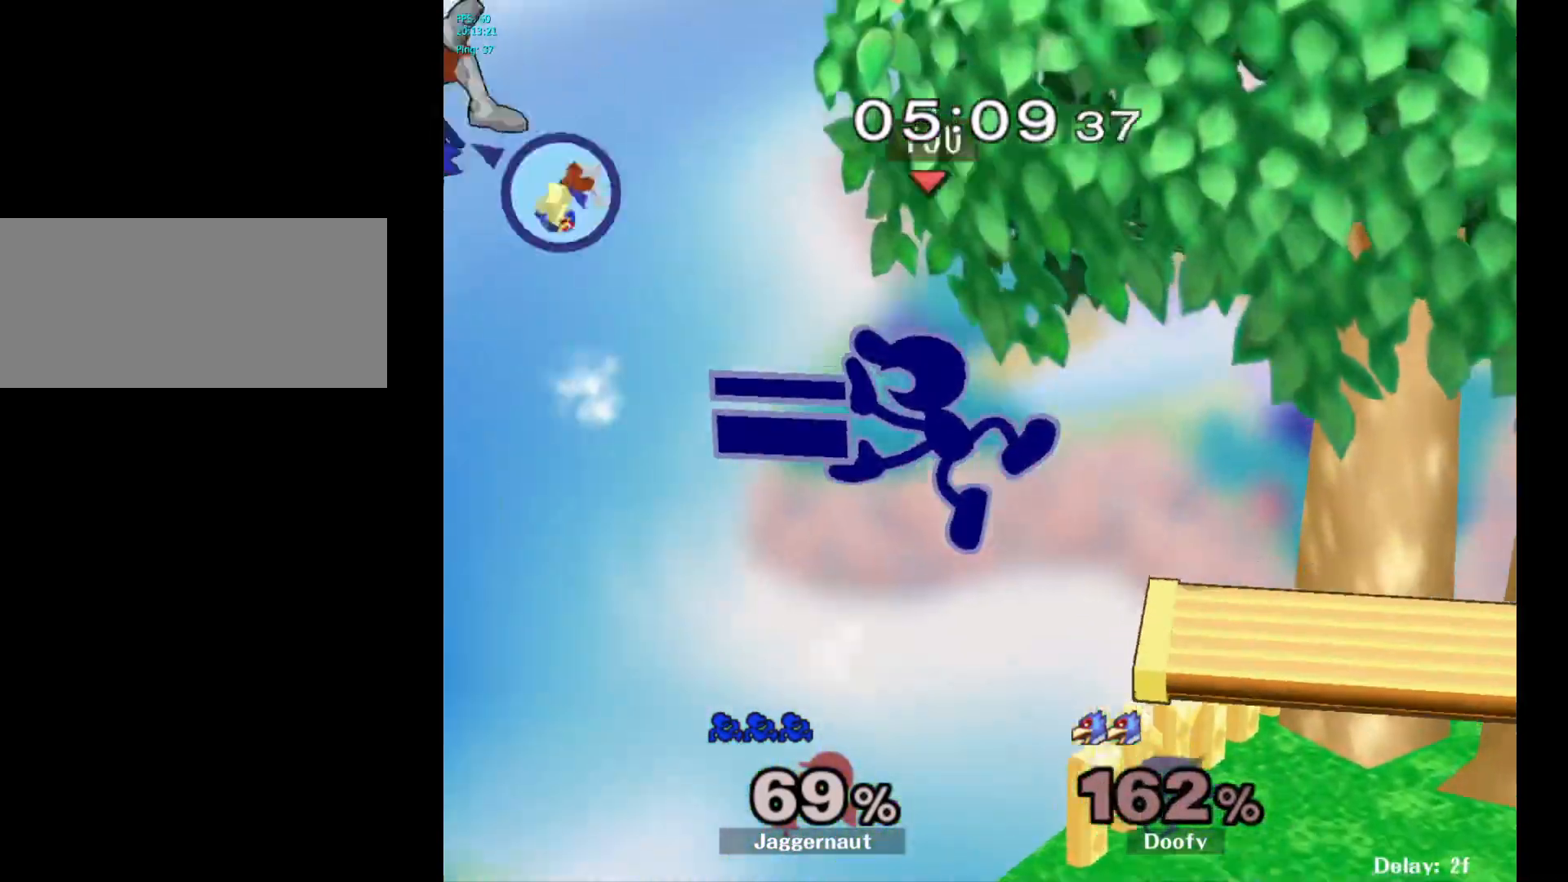
{"buttons": [], "left_stick": "right", "right_stick": "center", "events": []}
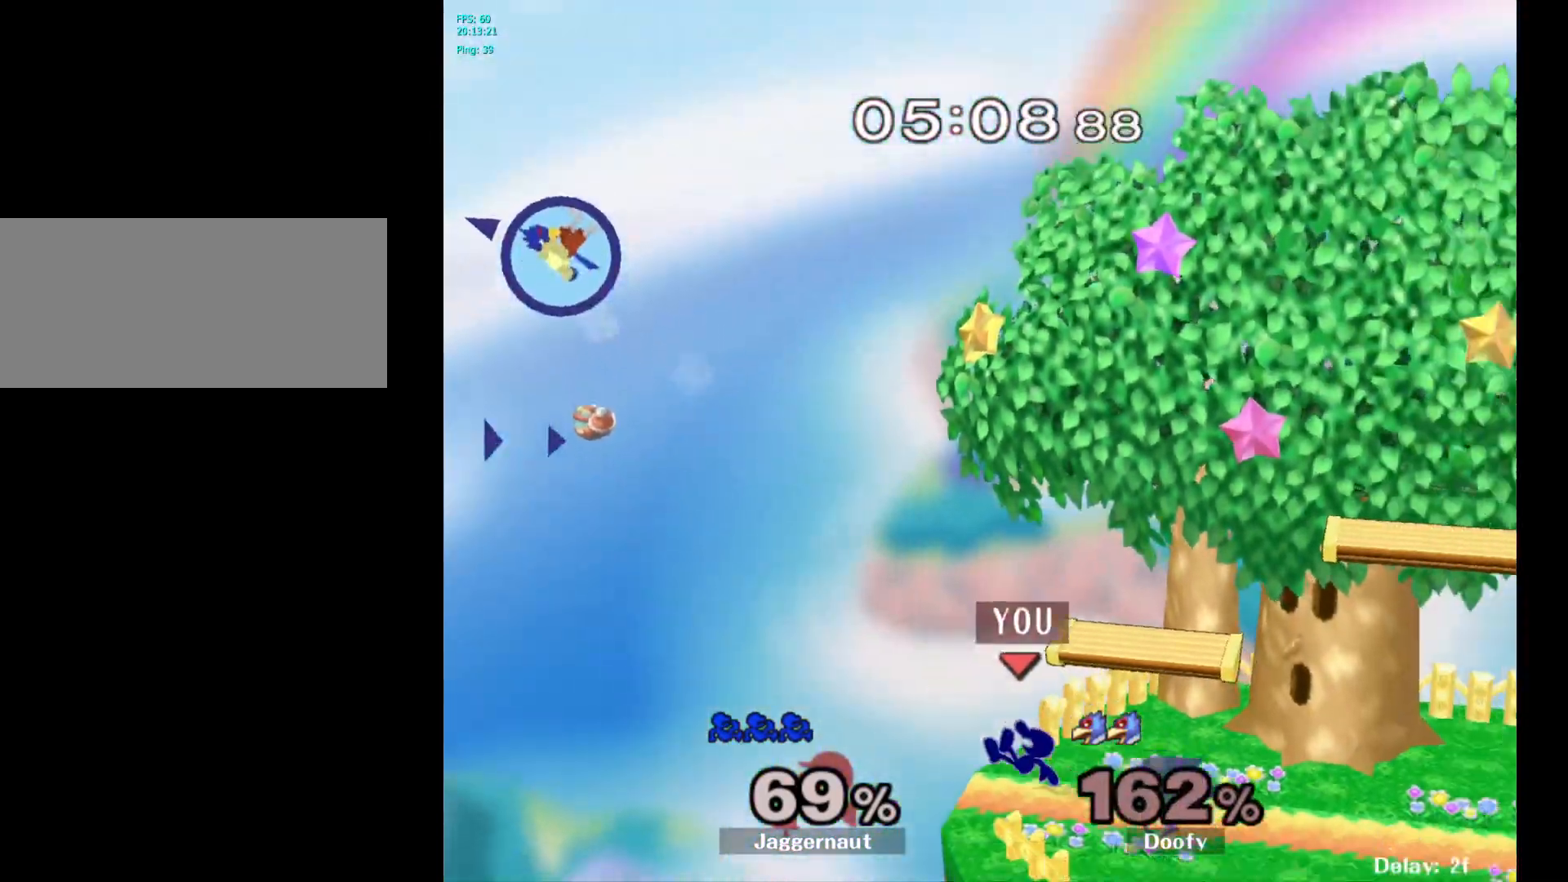
{"buttons": ["Y"], "left_stick": "down-right", "right_stick": "center", "events": [[100, "left_stick", "center"], [167, "Y", "down"], [283, "Y", "up"], [400, "Y", "down"], [483, "left_stick", "down-right"]]}
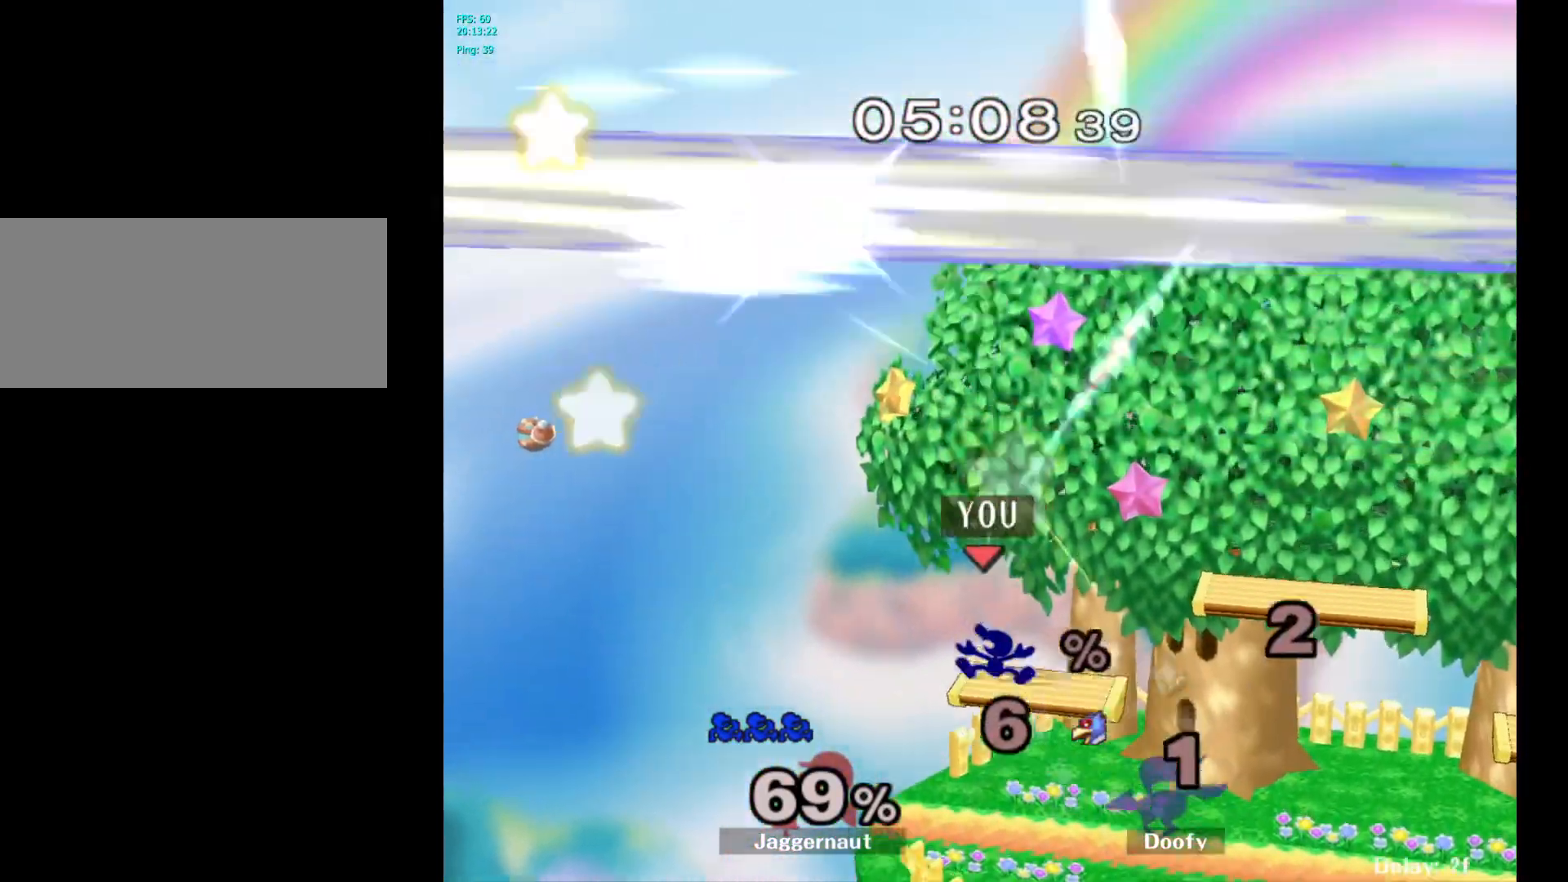
{"buttons": [], "left_stick": "center", "right_stick": "center", "events": [[167, "R1", "down"], [283, "Y", "up"], [333, "left_stick", "center"], [350, "R1", "up"]]}
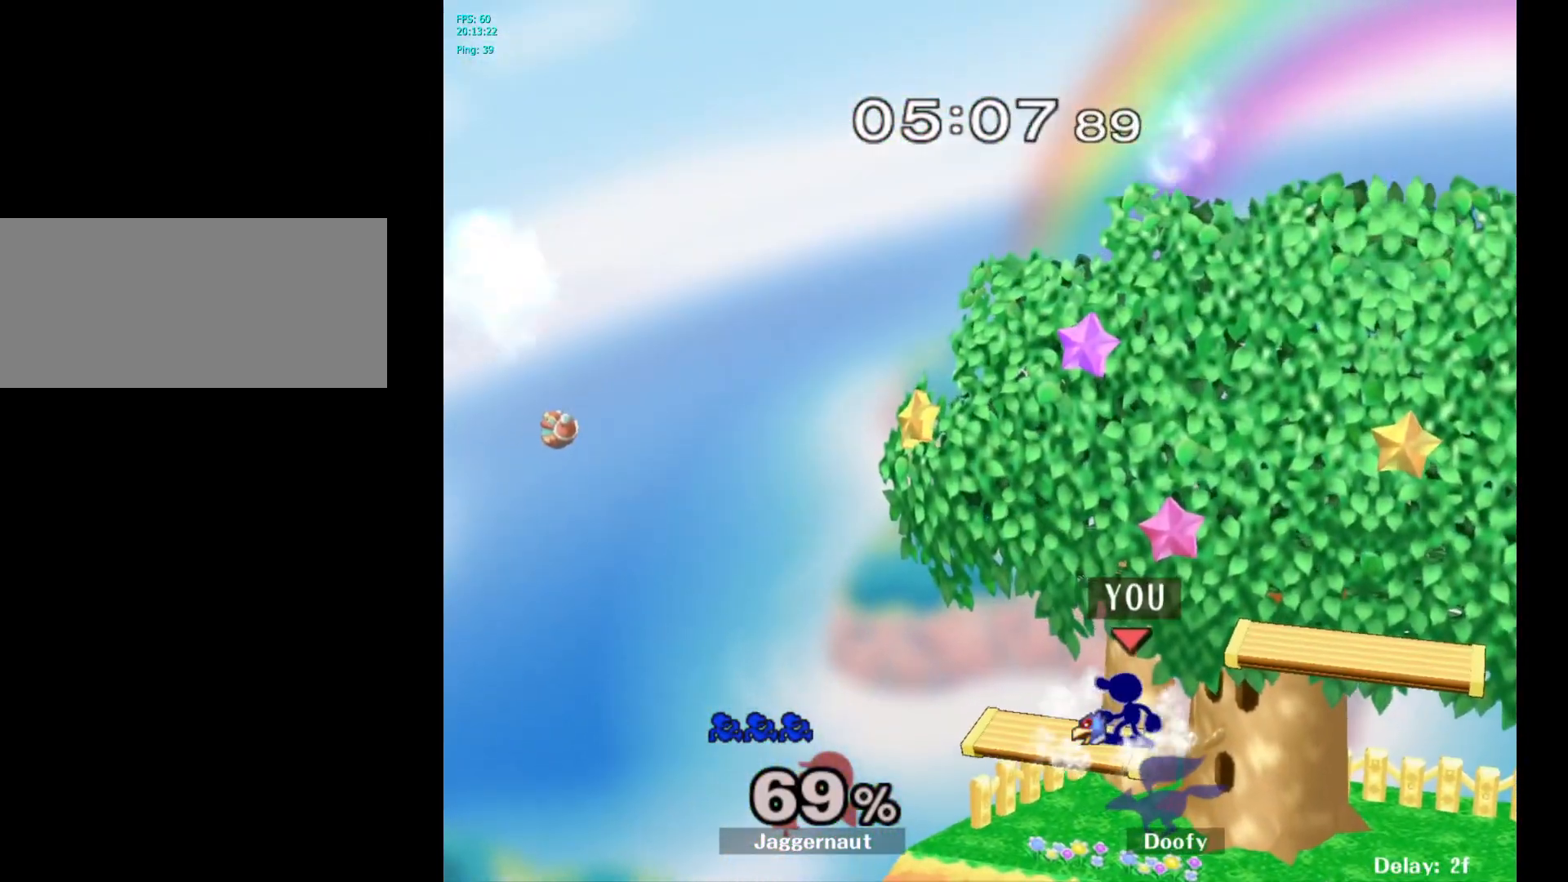
{"buttons": [], "left_stick": "right", "right_stick": "center", "events": [[50, "Y", "down"], [50, "left_stick", "down-left"], [117, "R1", "down"], [233, "left_stick", "center"], [250, "Y", "up"], [283, "R1", "up"], [333, "left_stick", "right"]]}
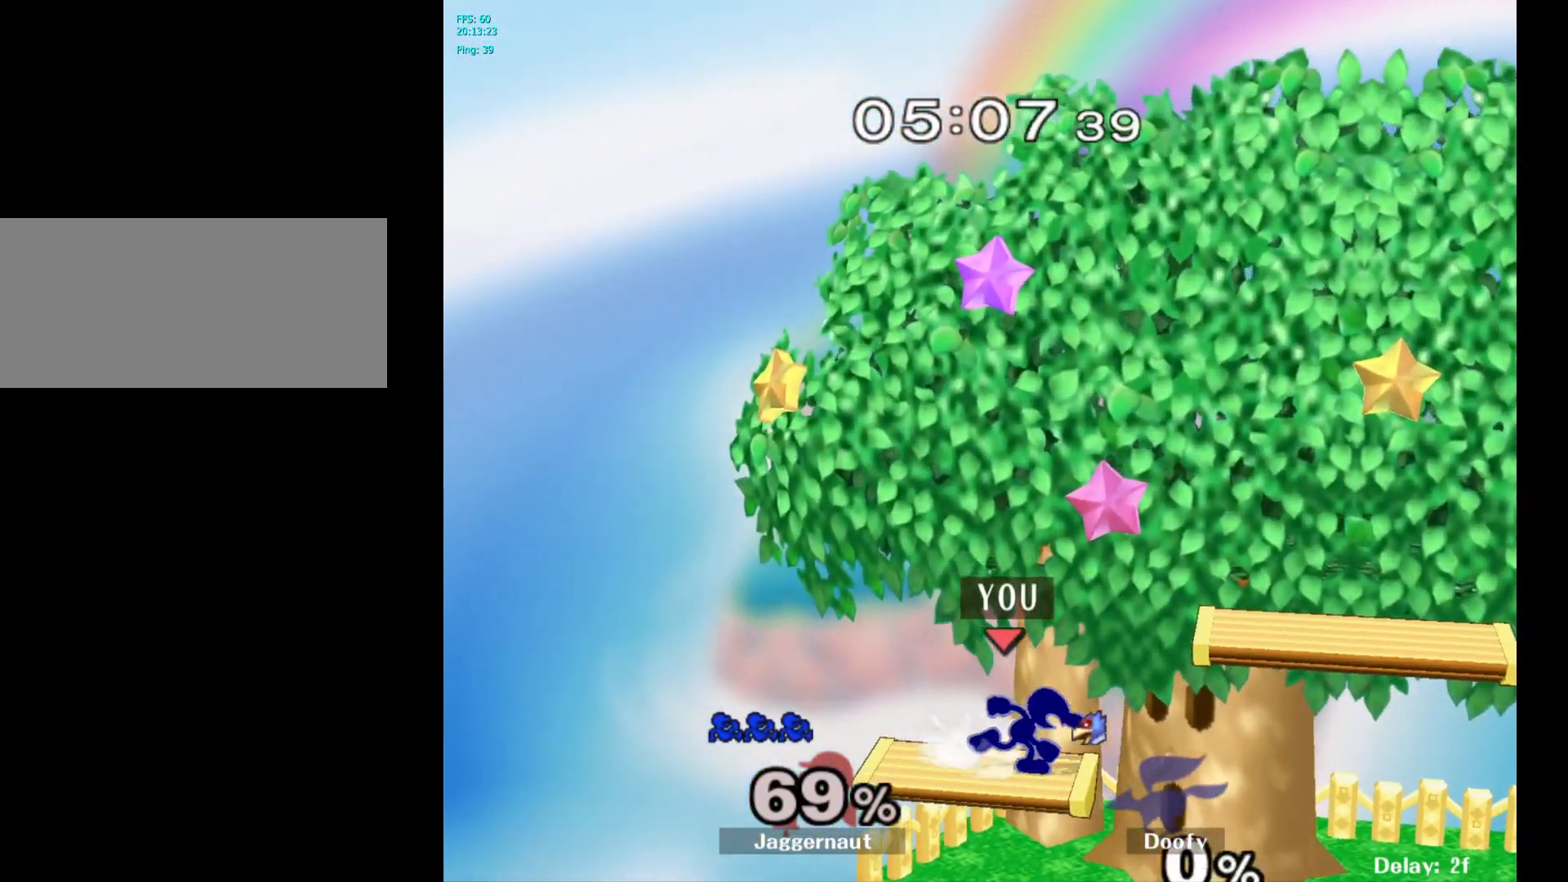
{"buttons": [], "left_stick": "center", "right_stick": "center", "events": [[233, "left_stick", "down"], [450, "left_stick", "center"]]}
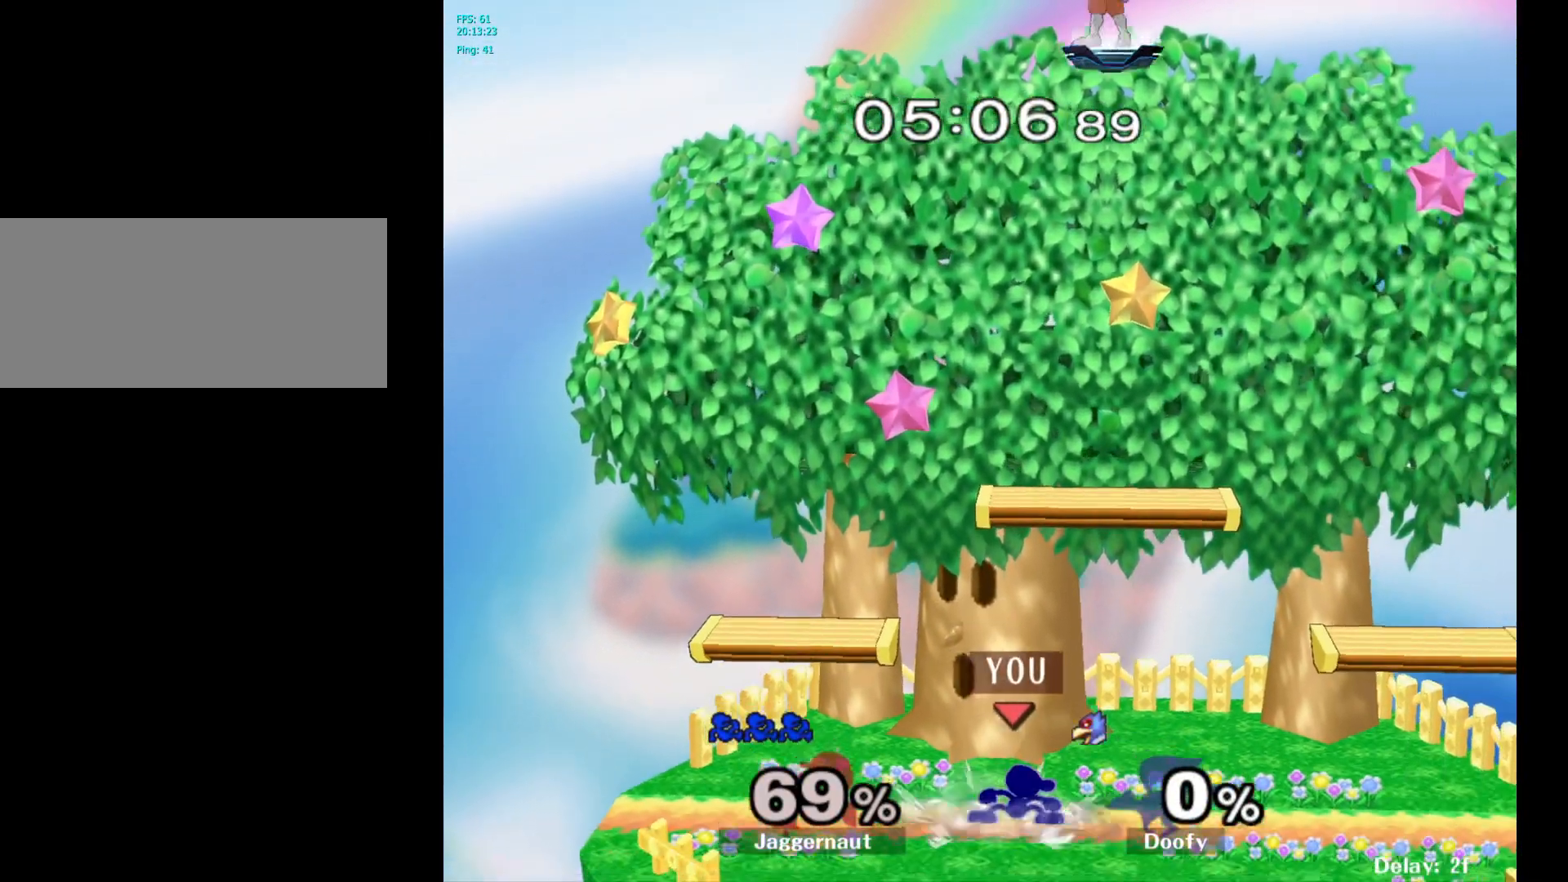
{"buttons": ["Y", "R1"], "left_stick": "down-left", "right_stick": "center", "events": [[17, "Y", "down"], [50, "left_stick", "down-left"], [117, "R1", "down"], [233, "Y", "up"], [250, "R1", "up"], [250, "left_stick", "center"], [333, "Y", "down"], [350, "left_stick", "down-left"], [433, "R1", "down"]]}
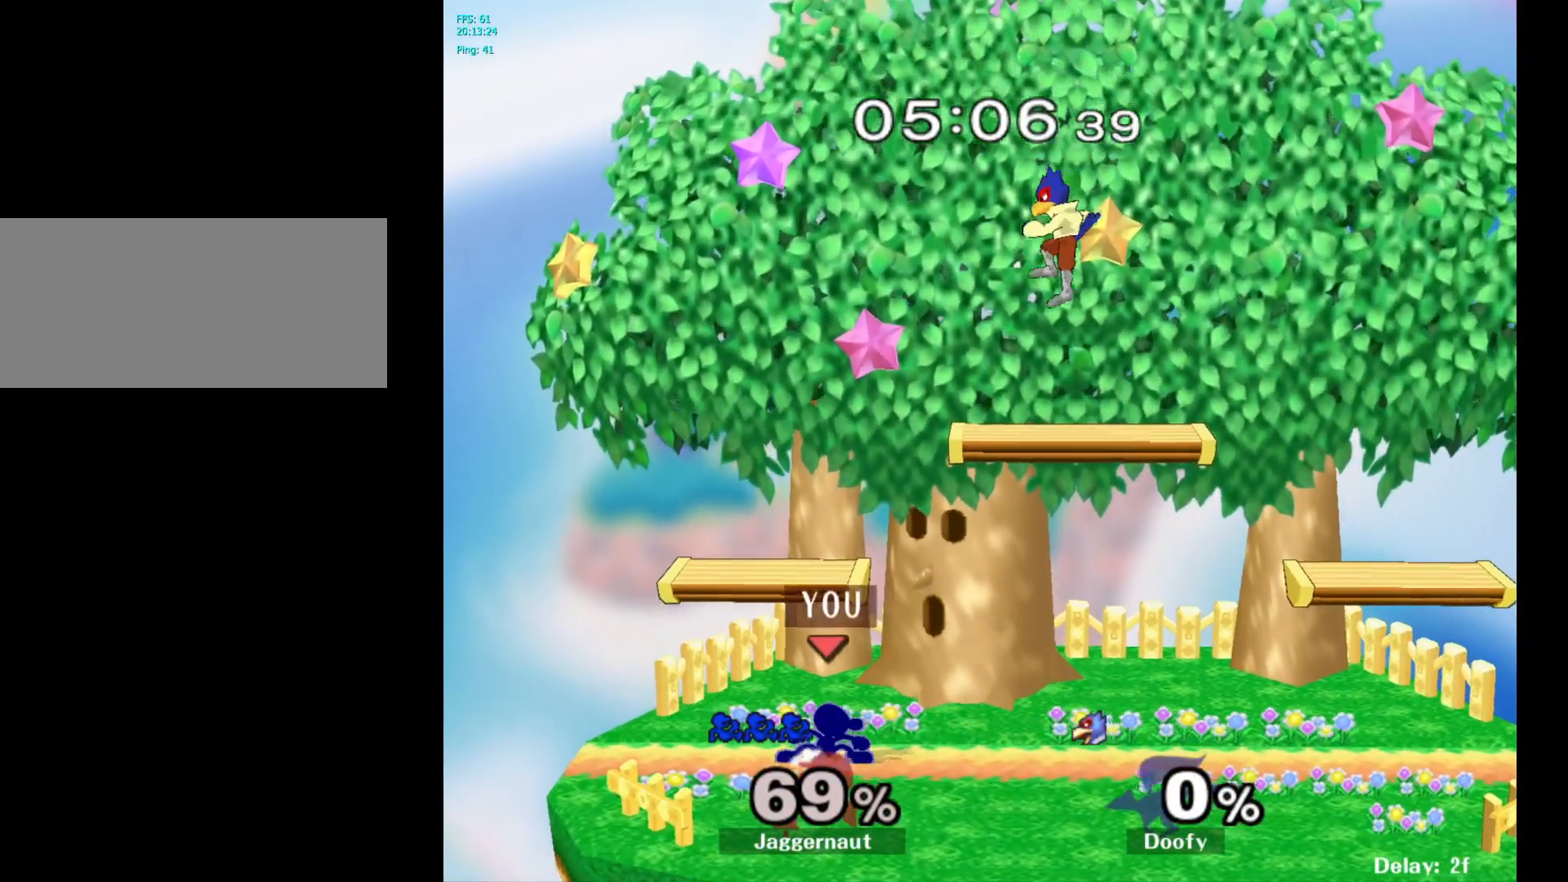
{"buttons": [], "left_stick": "center", "right_stick": "center", "events": [[50, "Y", "up"], [67, "R1", "up"], [67, "left_stick", "center"], [167, "Y", "down"], [200, "left_stick", "down-left"], [250, "R1", "down"], [367, "Y", "up"], [383, "R1", "up"], [400, "left_stick", "center"]]}
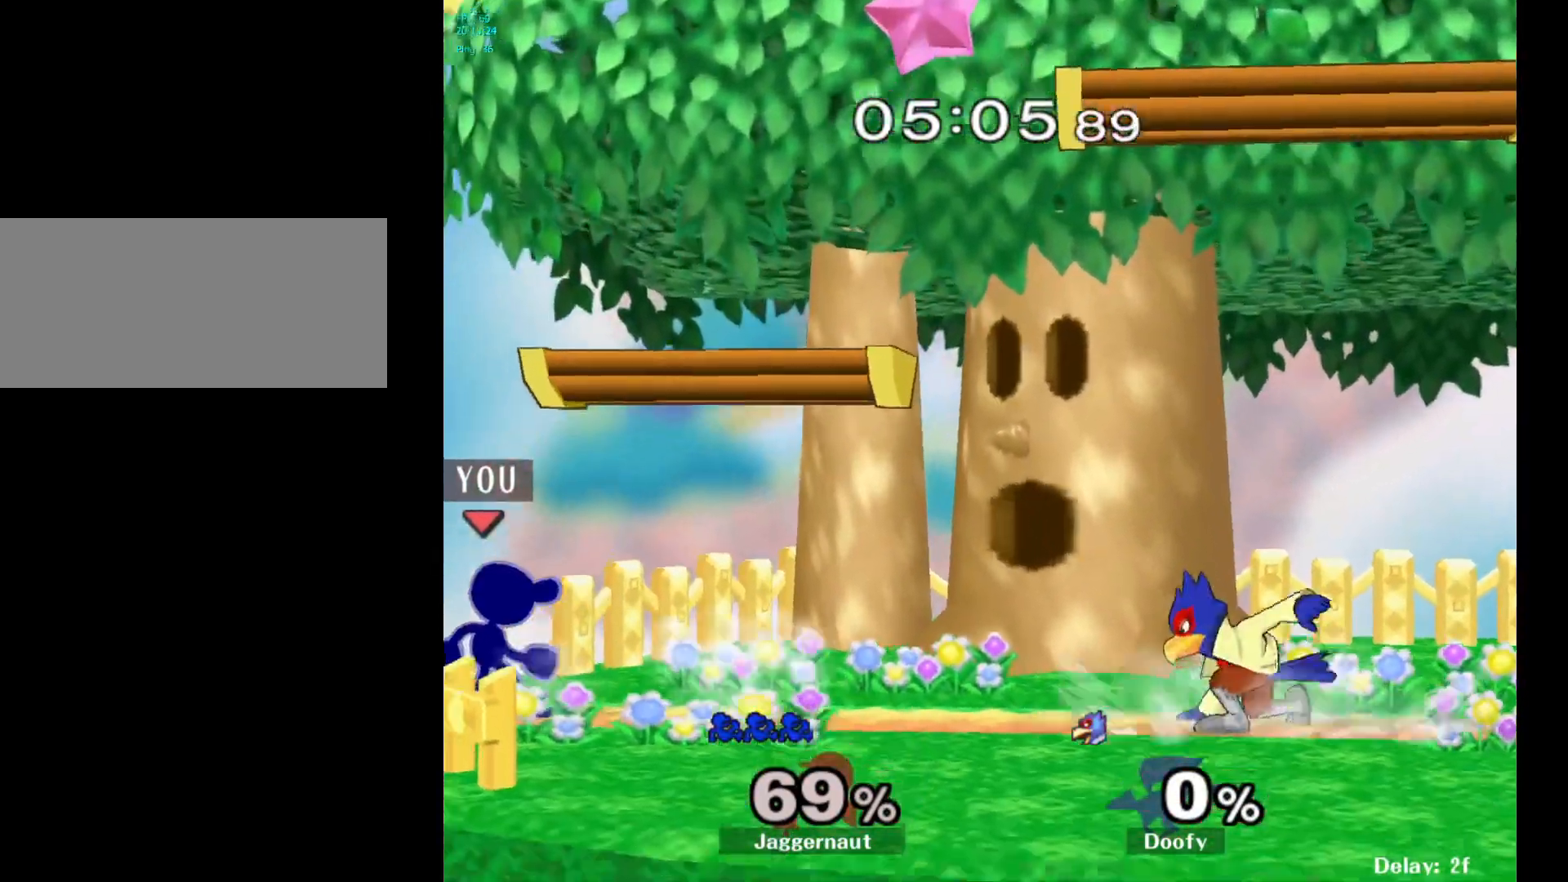
{"buttons": [], "left_stick": "down", "right_stick": "center", "events": [[333, "B", "down"], [333, "left_stick", "down"], [483, "B", "up"]]}
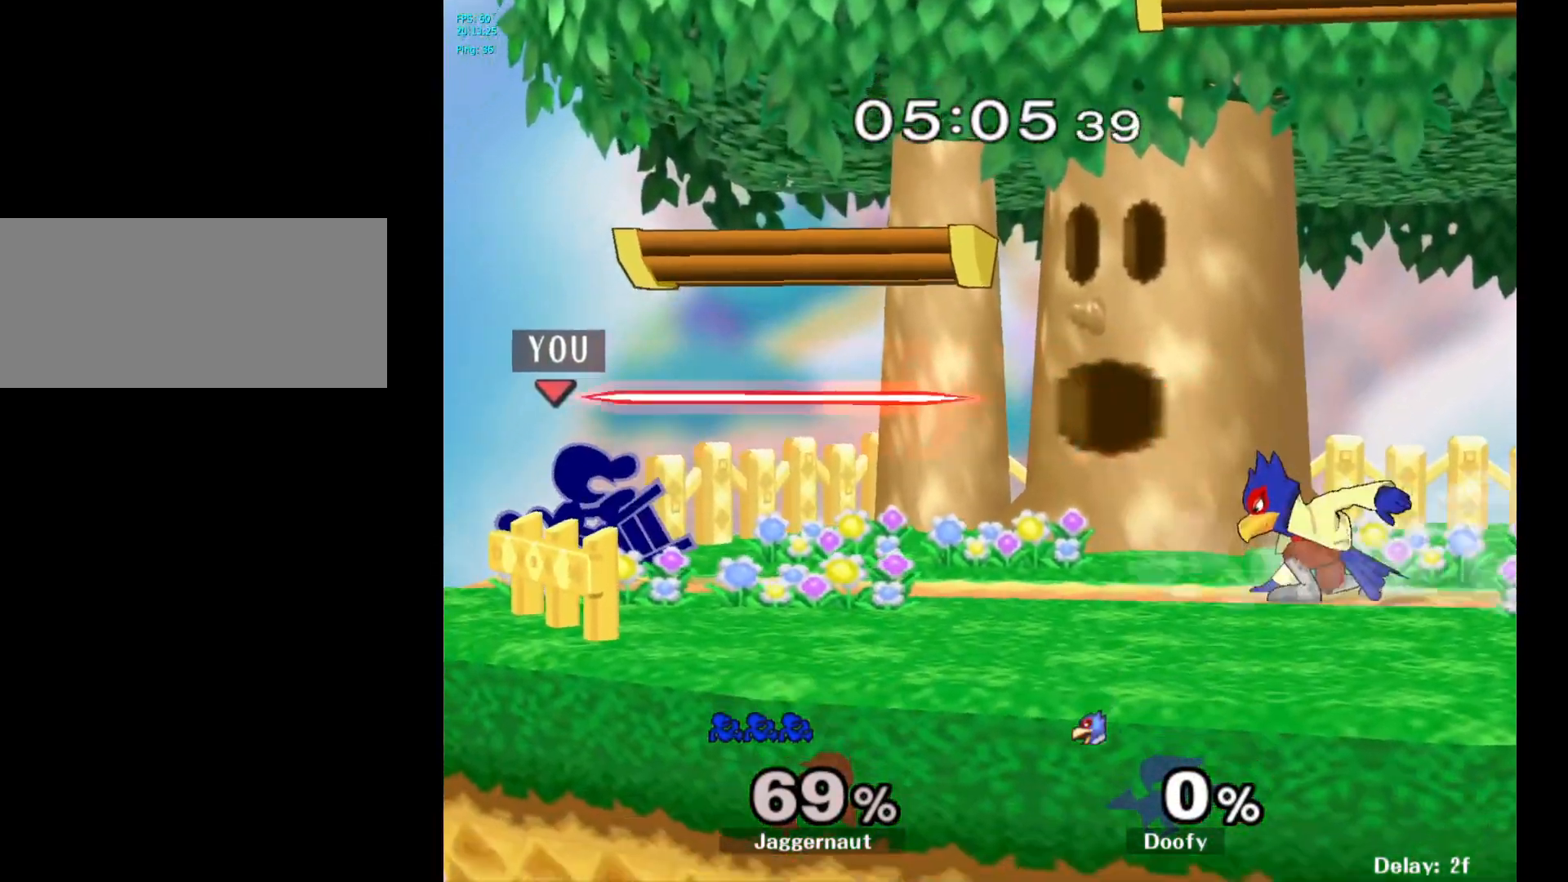
{"buttons": [], "left_stick": "center", "right_stick": "center", "events": [[67, "left_stick", "center"]]}
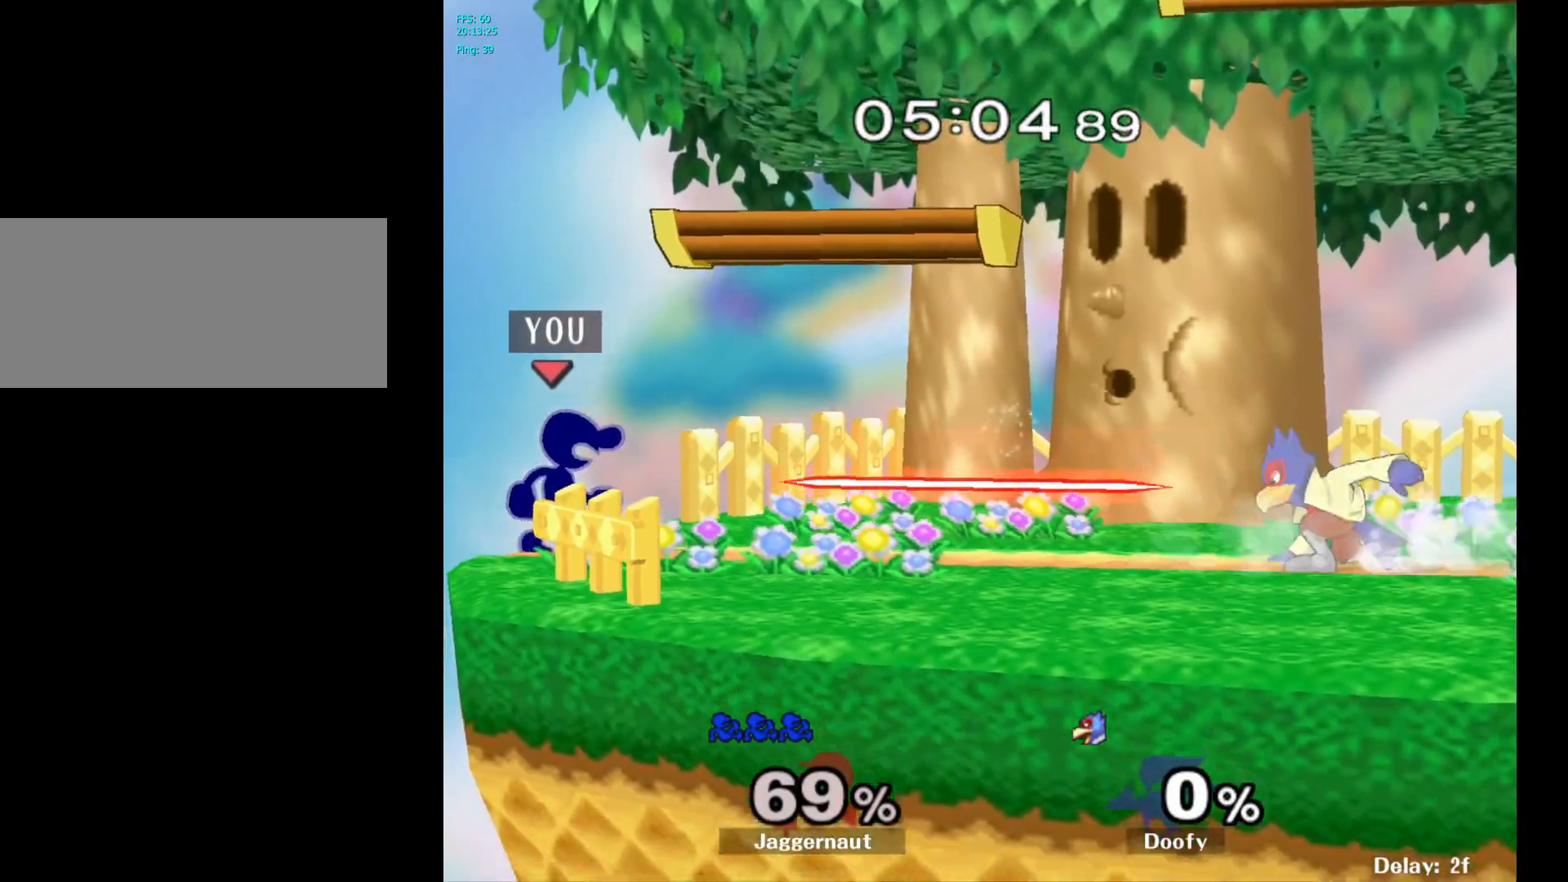
{"buttons": [], "left_stick": "center", "right_stick": "center", "events": []}
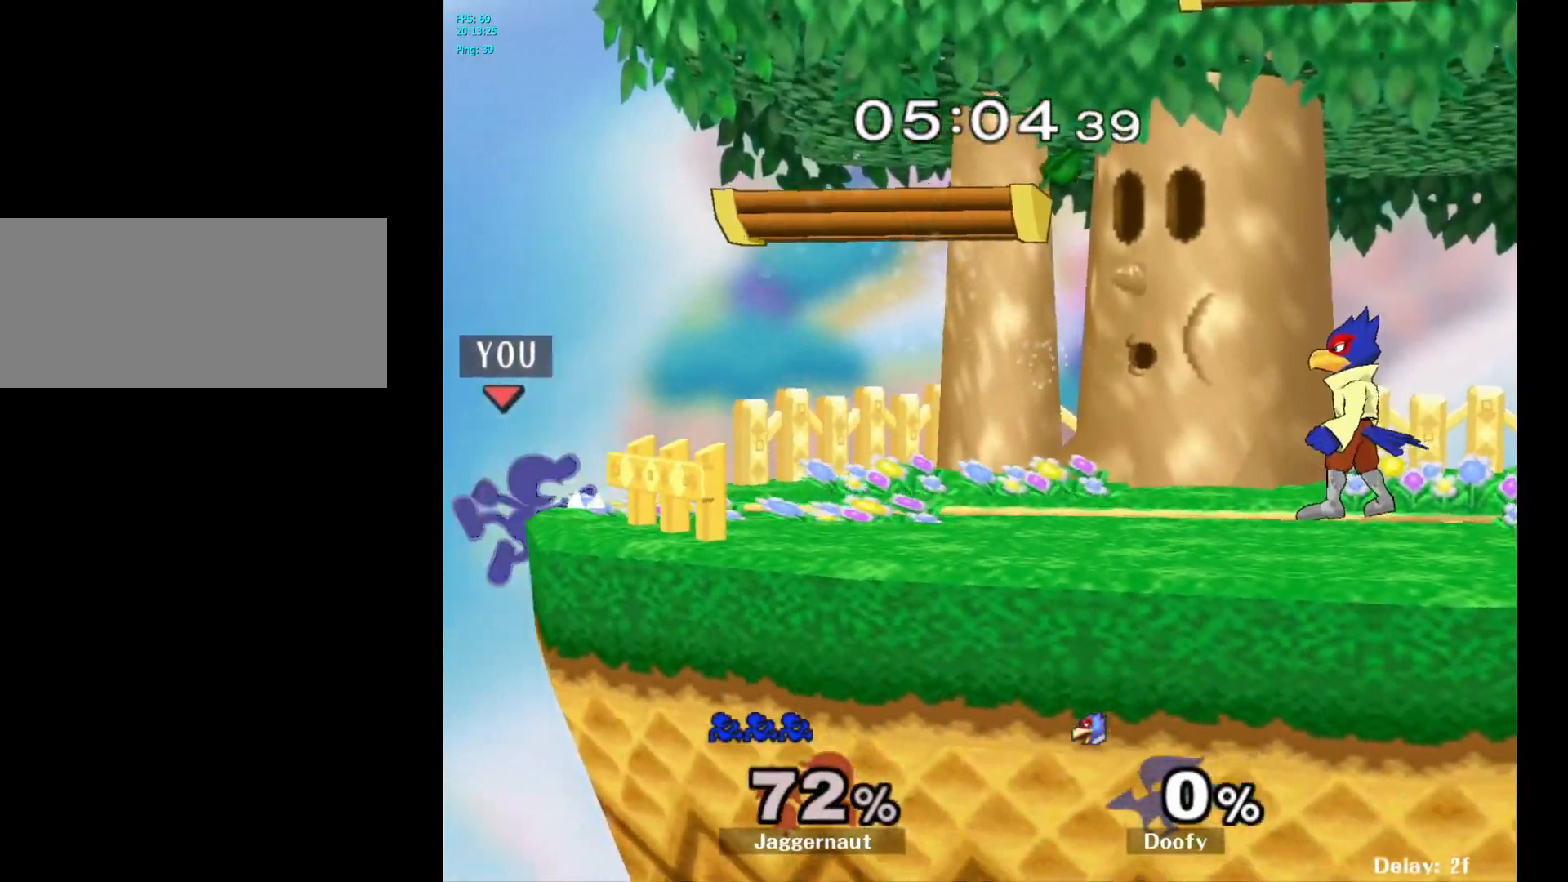
{"buttons": ["Y", "R1"], "left_stick": "down-right", "right_stick": "center", "events": [[167, "left_stick", "left"], [217, "left_stick", "right"], [250, "Y", "down"], [450, "R1", "down"], [450, "left_stick", "down-right"]]}
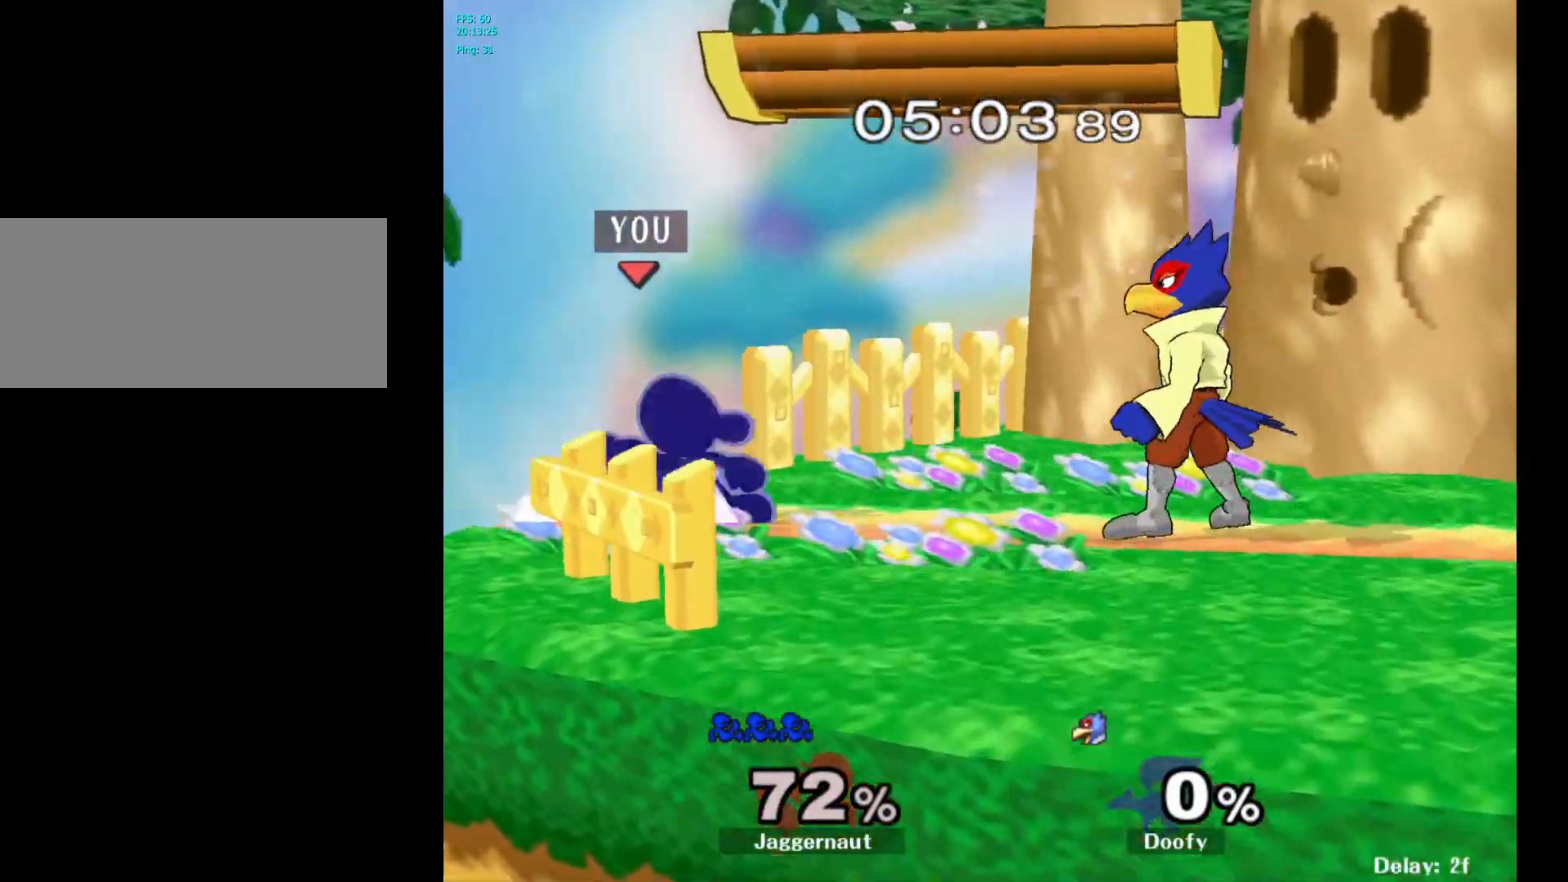
{"buttons": [], "left_stick": "center", "right_stick": "center", "events": [[33, "left_stick", "down"], [67, "Y", "up"], [83, "left_stick", "center"], [167, "left_stick", "right"], [367, "left_stick", "center"], [467, "R1", "up"]]}
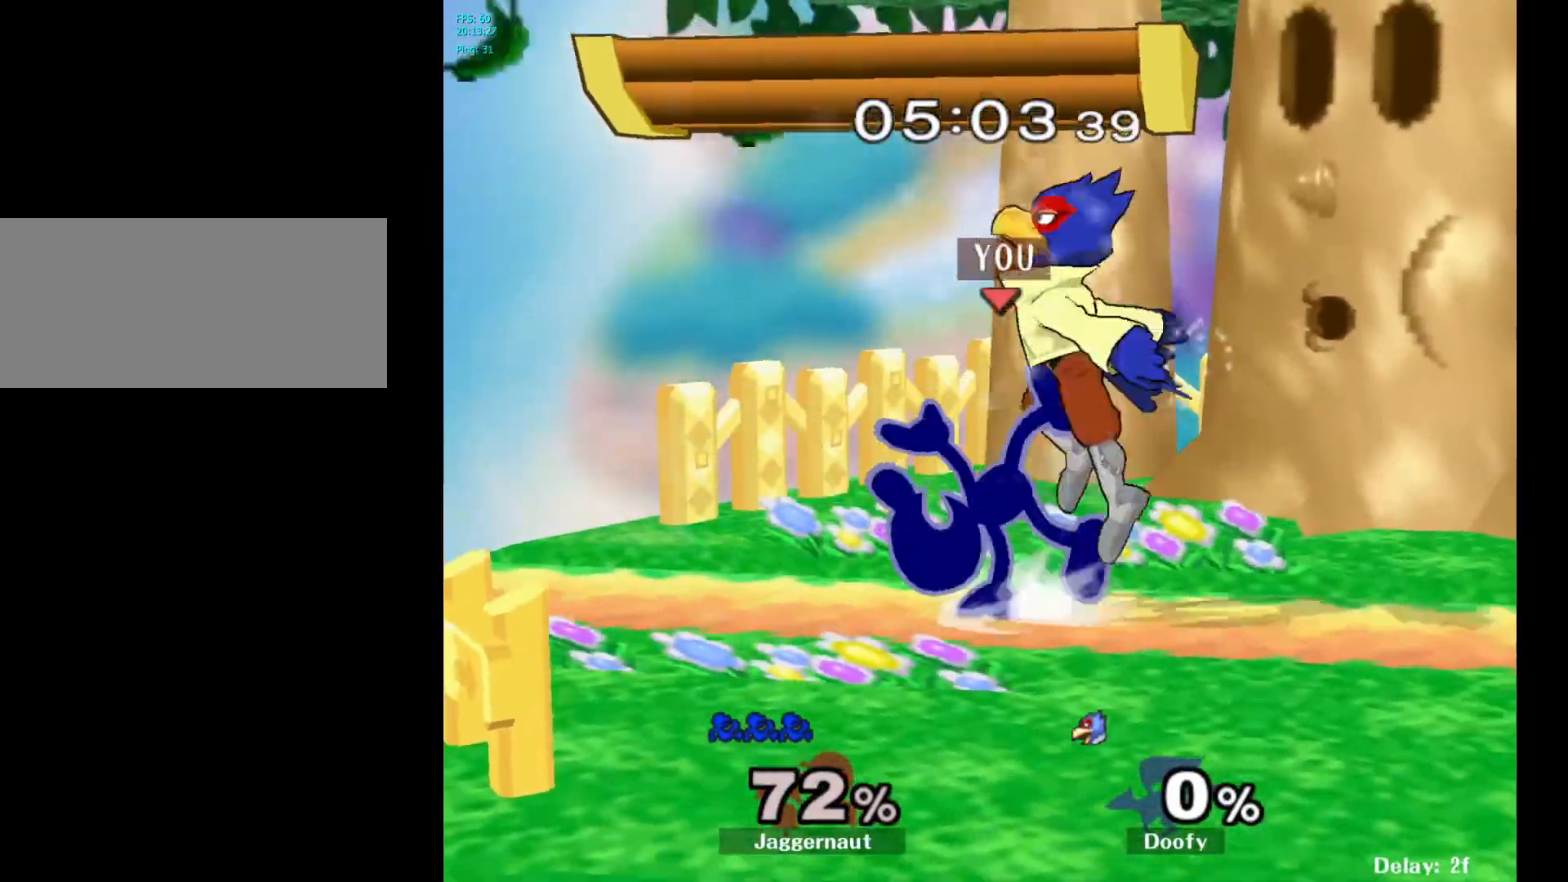
{"buttons": ["R1"], "left_stick": "center", "right_stick": "center", "events": [[417, "R1", "down"]]}
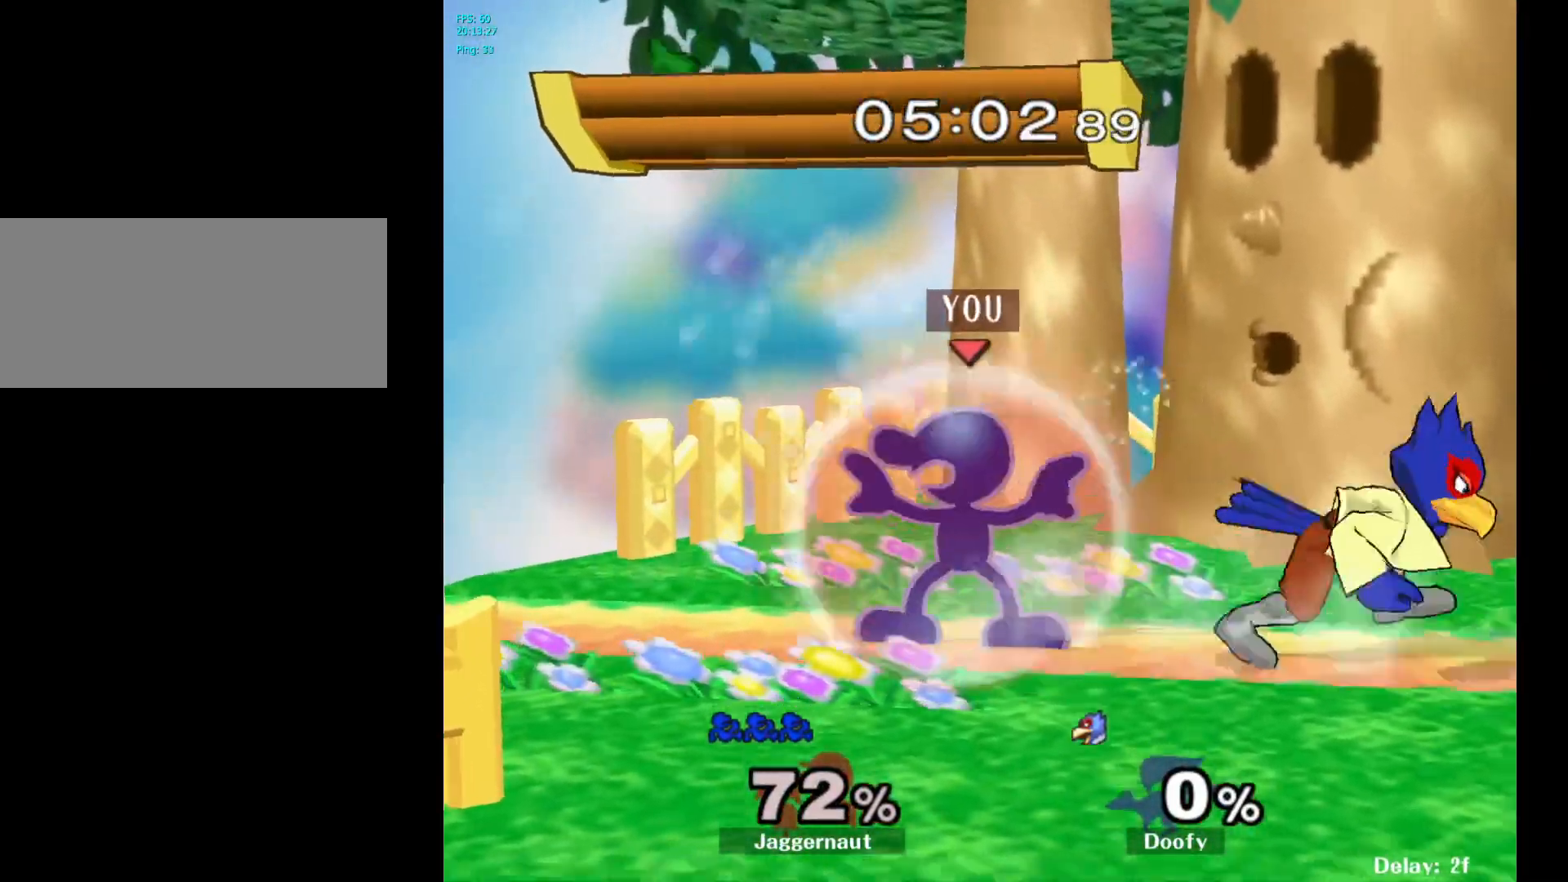
{"buttons": [], "left_stick": "center", "right_stick": "center", "events": [[317, "R1", "up"], [367, "Y", "down"], [400, "Y", "up"]]}
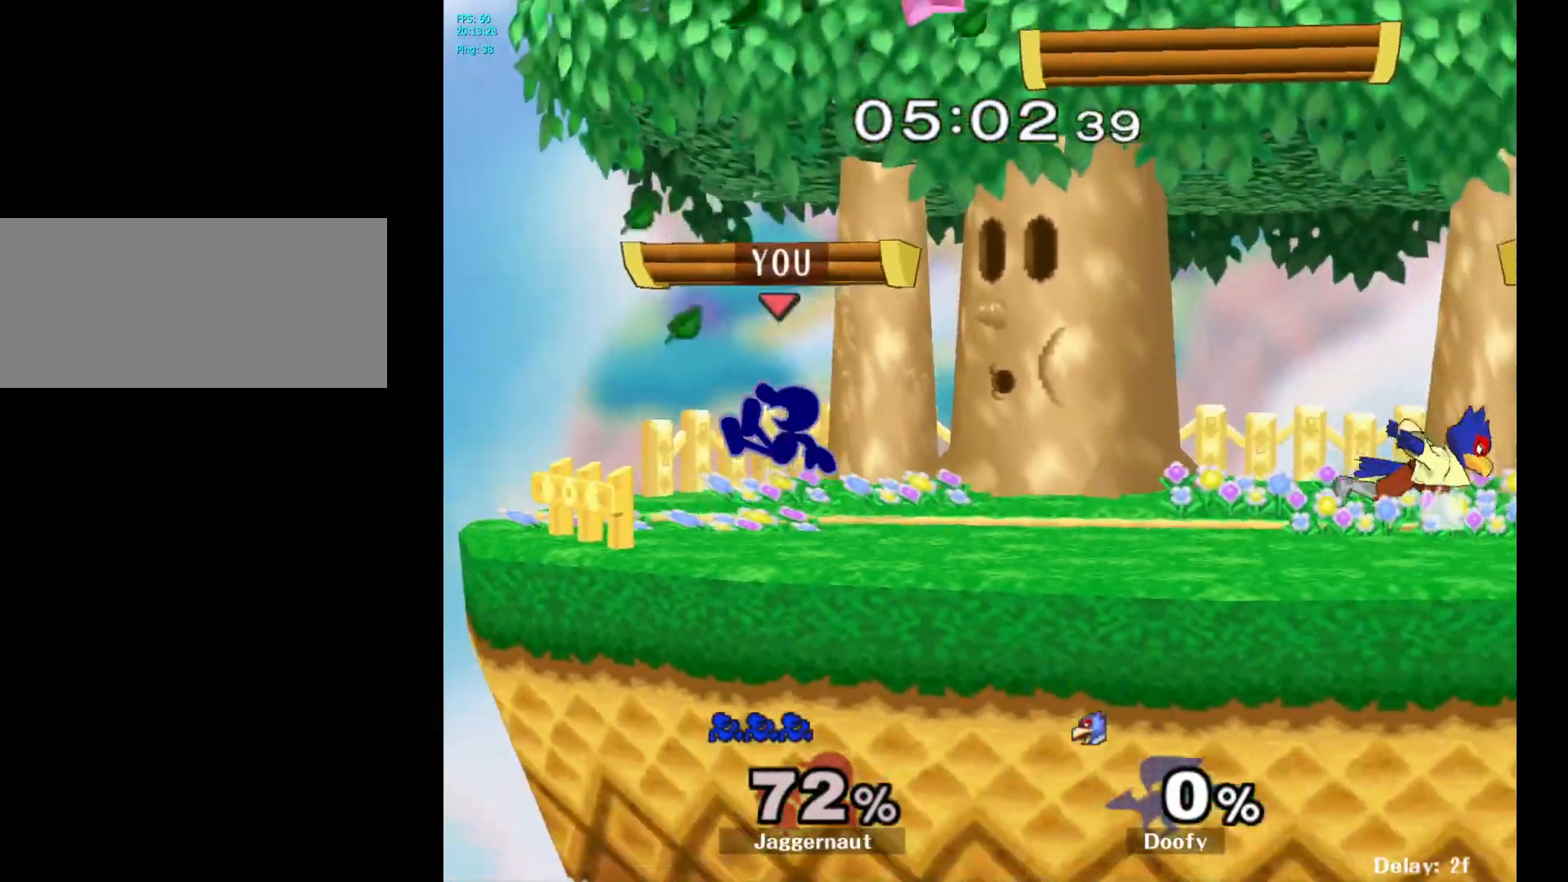
{"buttons": [], "left_stick": "center", "right_stick": "center", "events": [[33, "left_stick", "right"], [333, "left_stick", "down-left"], [483, "left_stick", "center"]]}
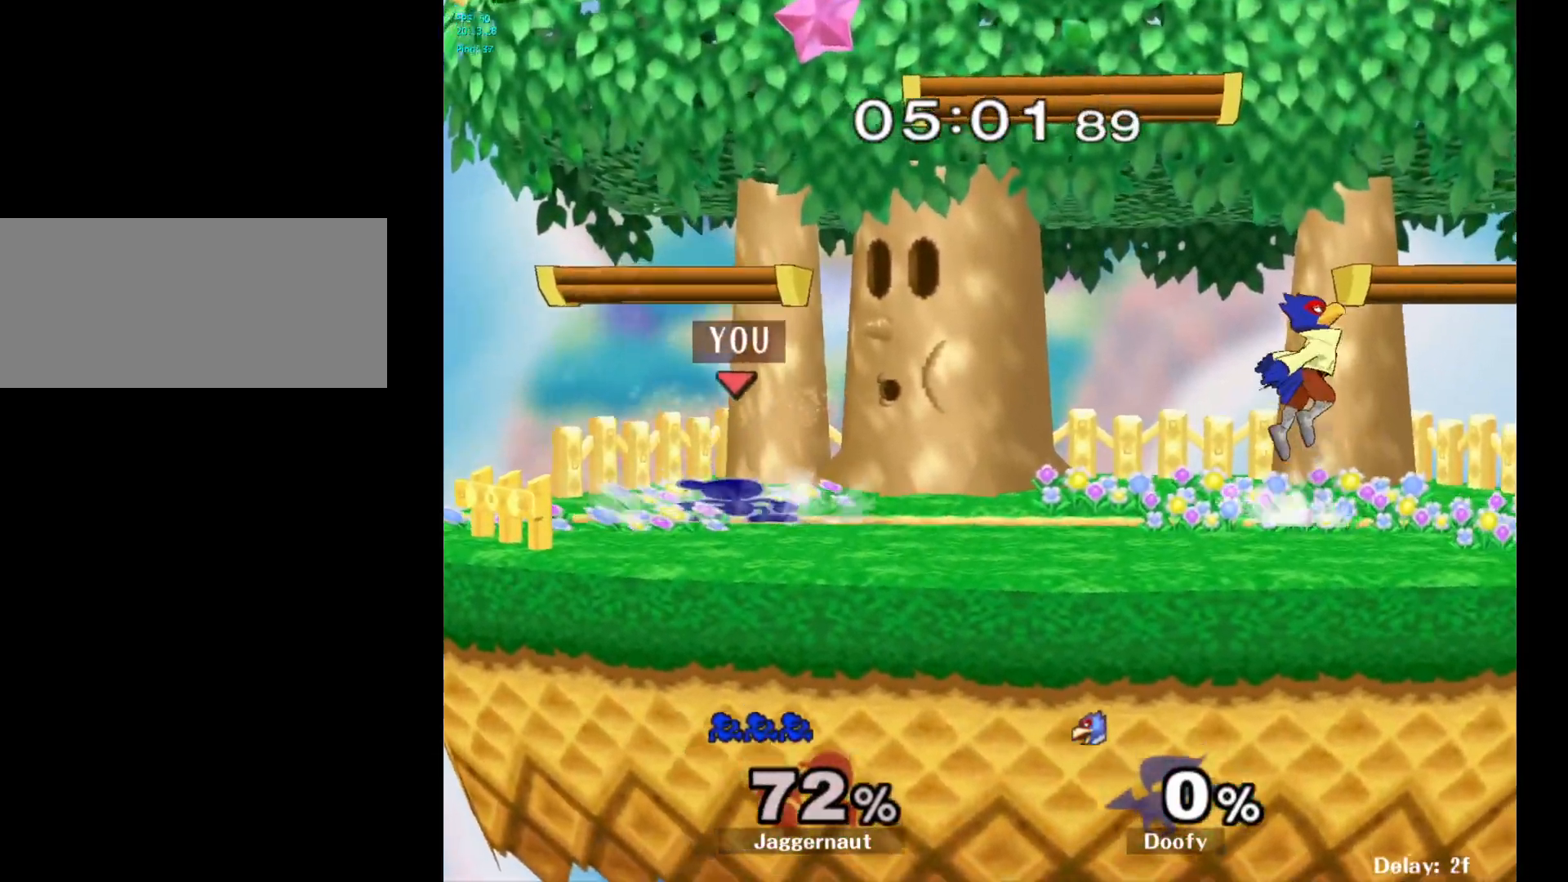
{"buttons": [], "left_stick": "right", "right_stick": "center", "events": [[67, "Y", "down"], [83, "left_stick", "down-left"], [133, "R1", "down"], [250, "Y", "up"], [283, "R1", "up"], [283, "left_stick", "center"], [383, "left_stick", "right"]]}
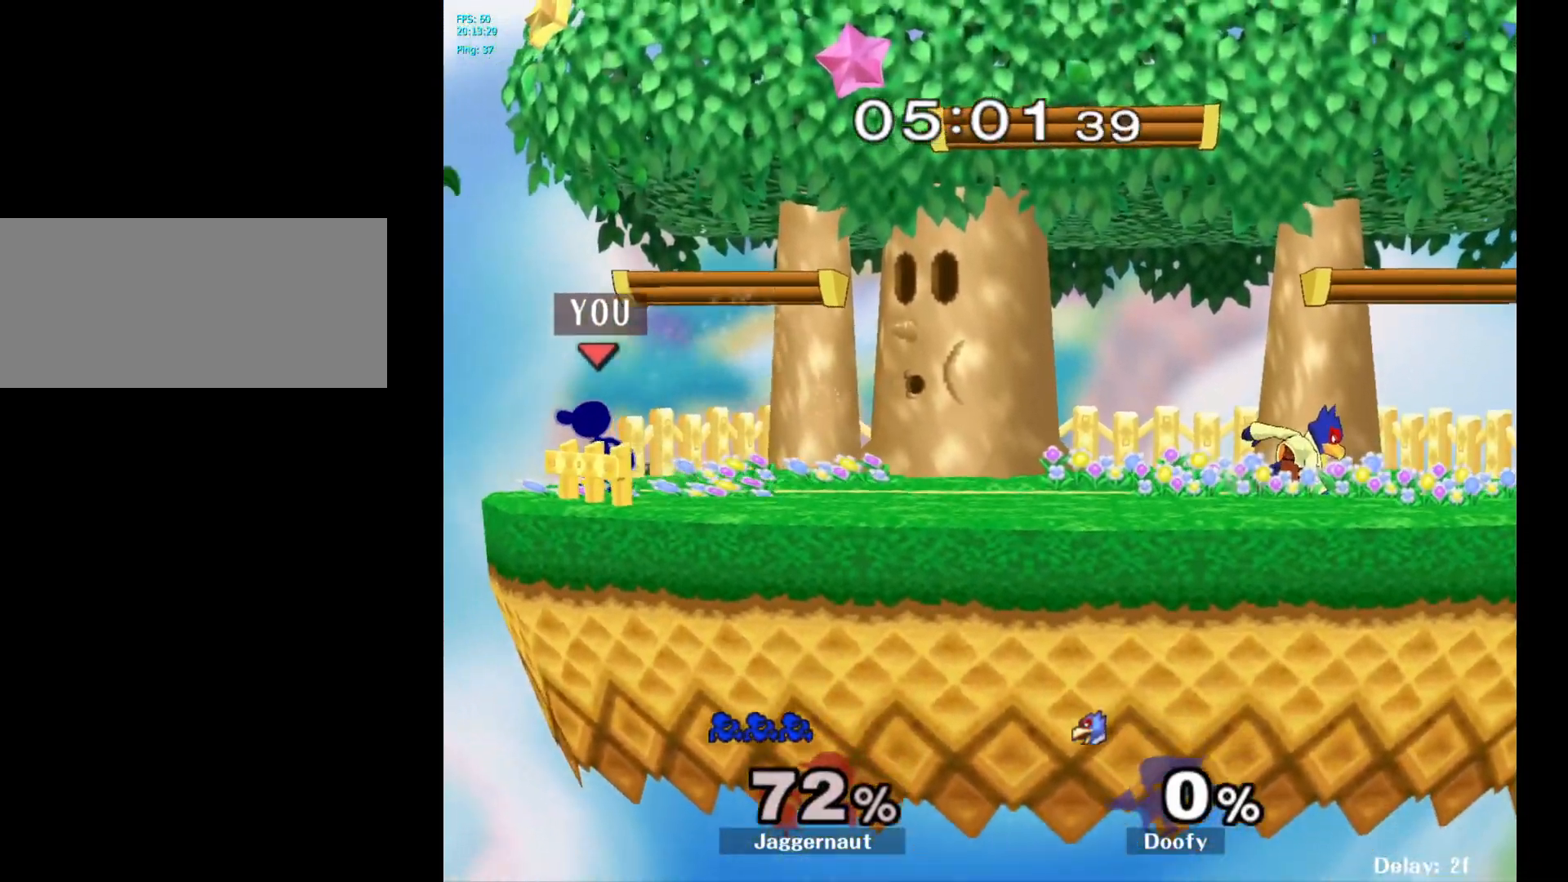
{"buttons": [], "left_stick": "center", "right_stick": "center", "events": [[367, "left_stick", "center"]]}
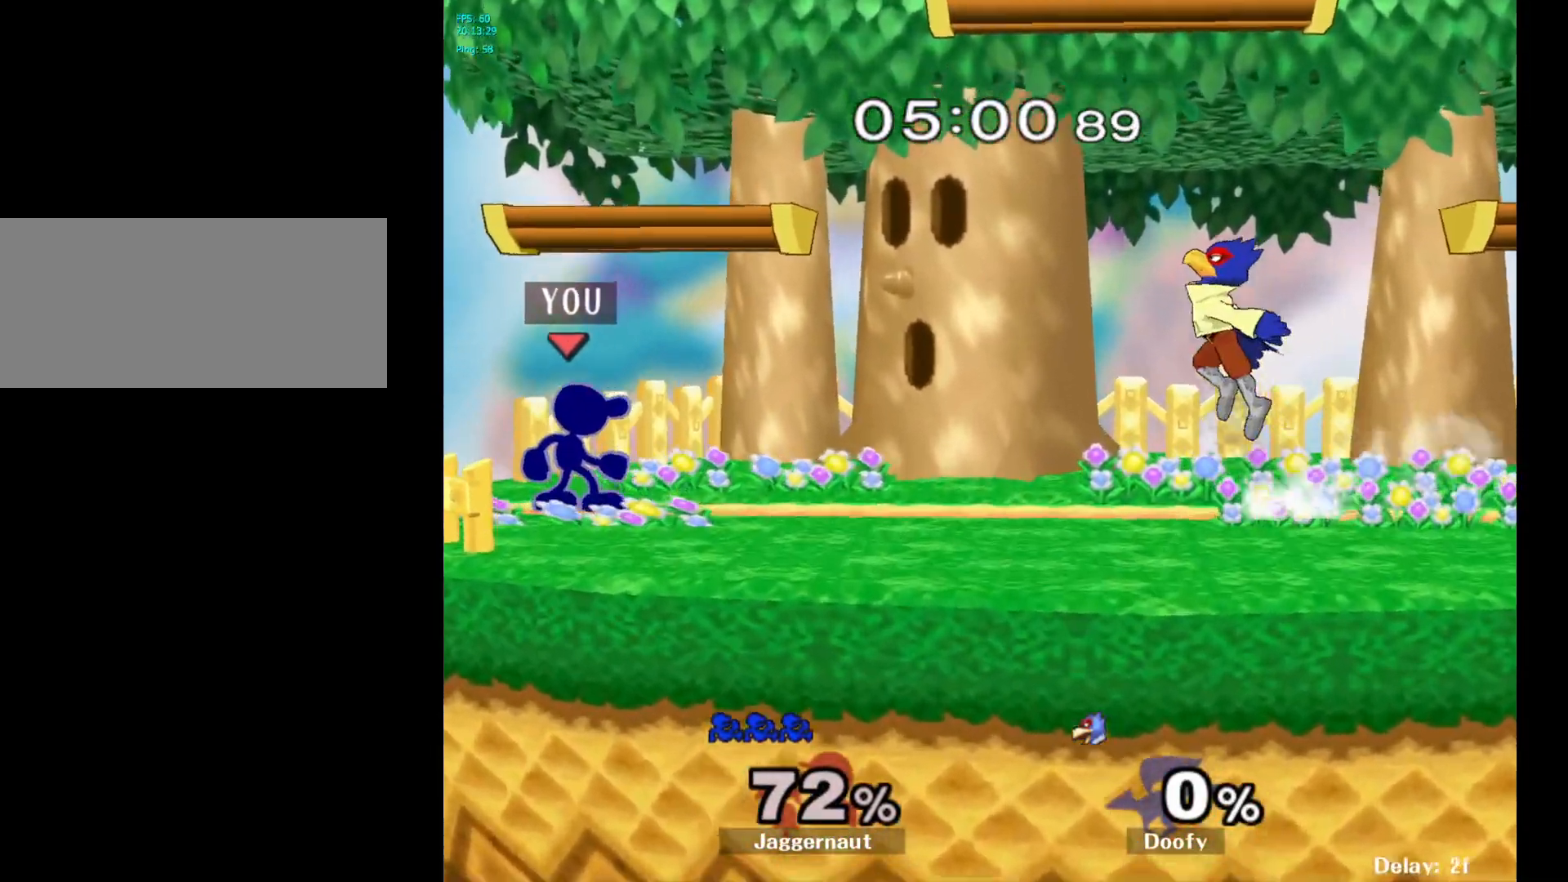
{"buttons": [], "left_stick": "down", "right_stick": "center", "events": [[233, "left_stick", "down"], [267, "B", "down"], [433, "B", "up"]]}
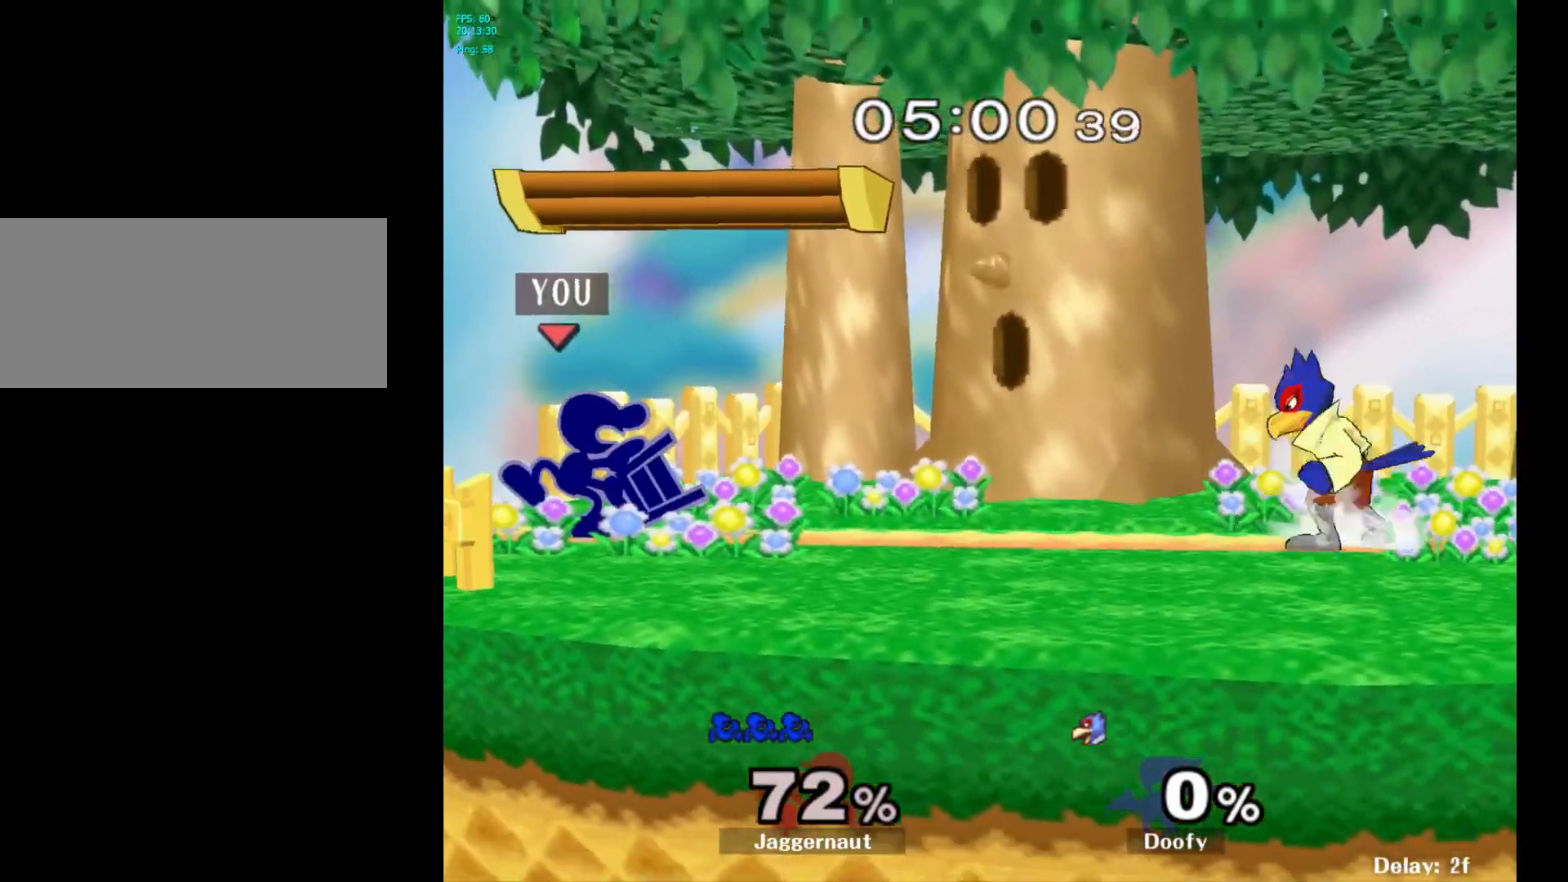
{"buttons": [], "left_stick": "center", "right_stick": "center", "events": [[17, "left_stick", "center"]]}
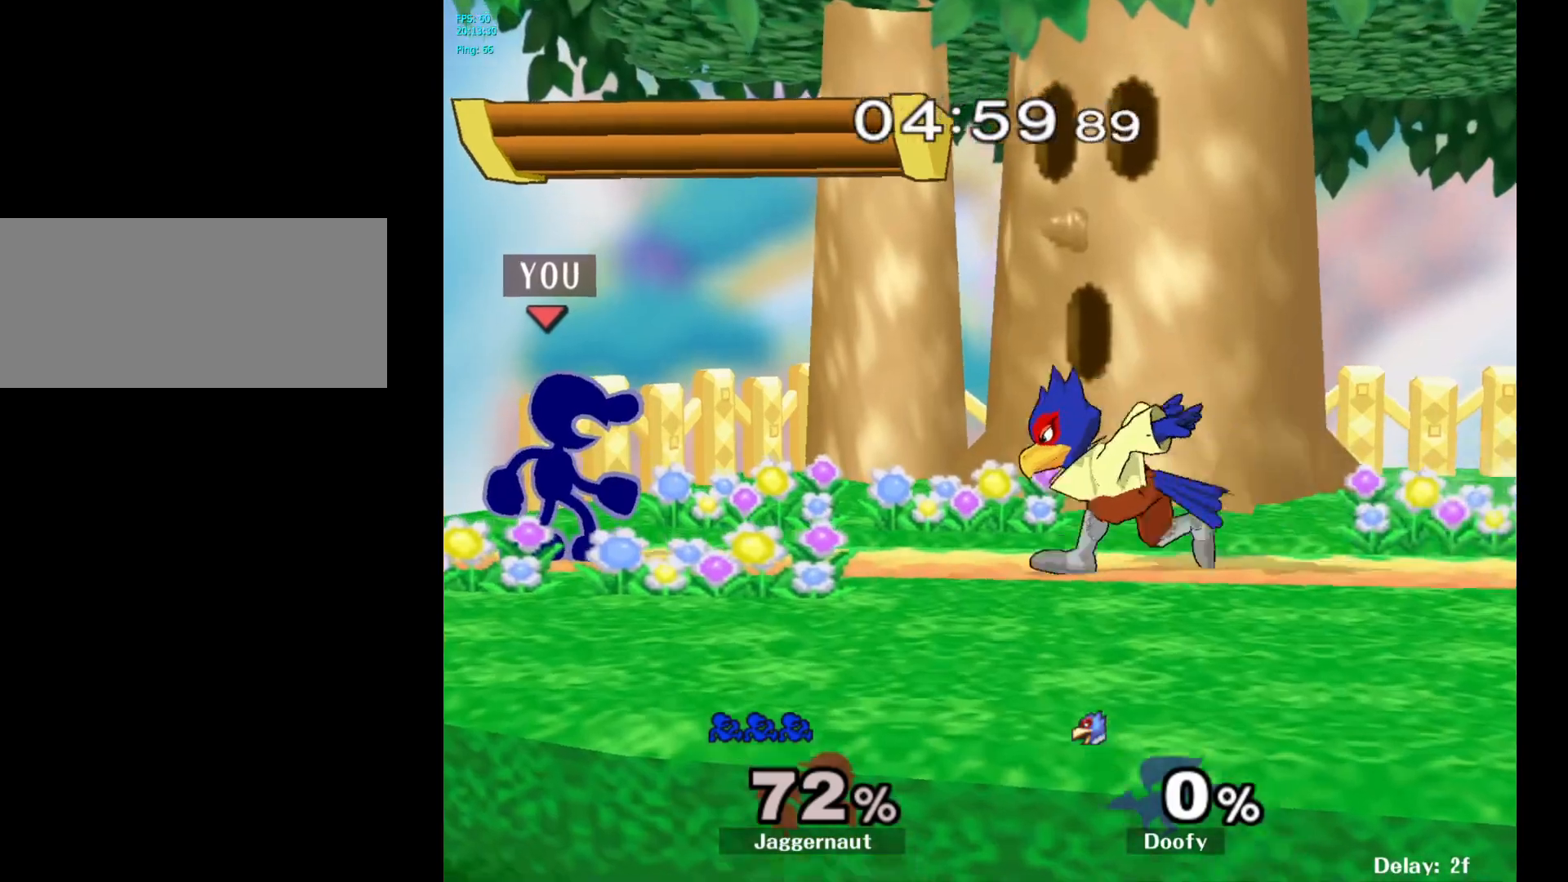
{"buttons": [], "left_stick": "center", "right_stick": "center", "events": [[100, "left_stick", "right"], [217, "Y", "down"], [250, "left_stick", "down-left"], [283, "R1", "down"], [400, "Y", "up"], [433, "R1", "up"], [433, "left_stick", "center"]]}
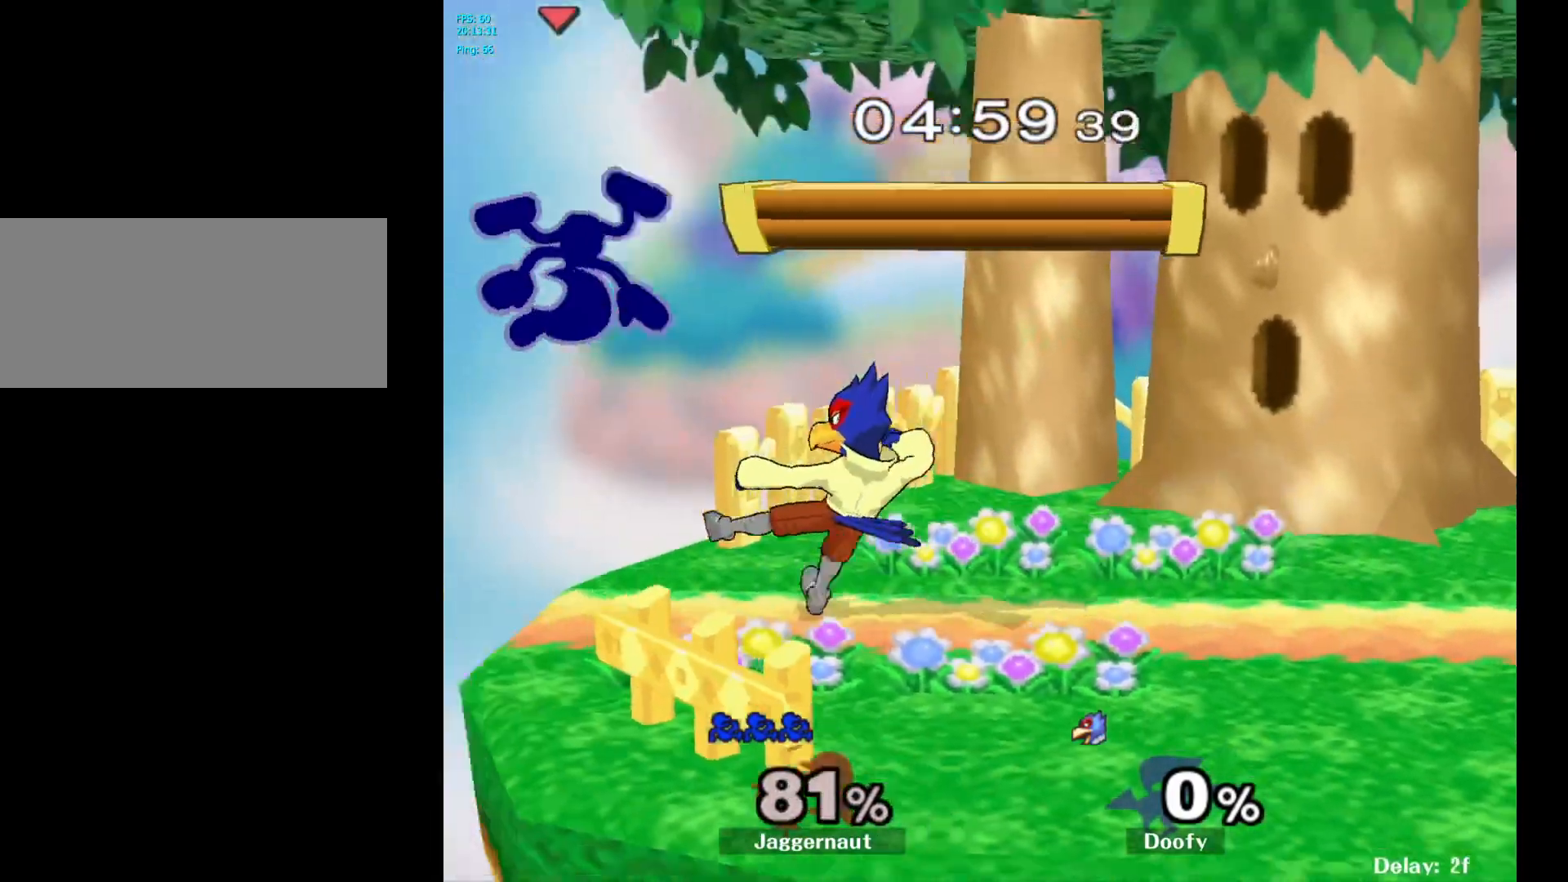
{"buttons": [], "left_stick": "center", "right_stick": "center", "events": [[217, "left_stick", "right"], [417, "left_stick", "center"]]}